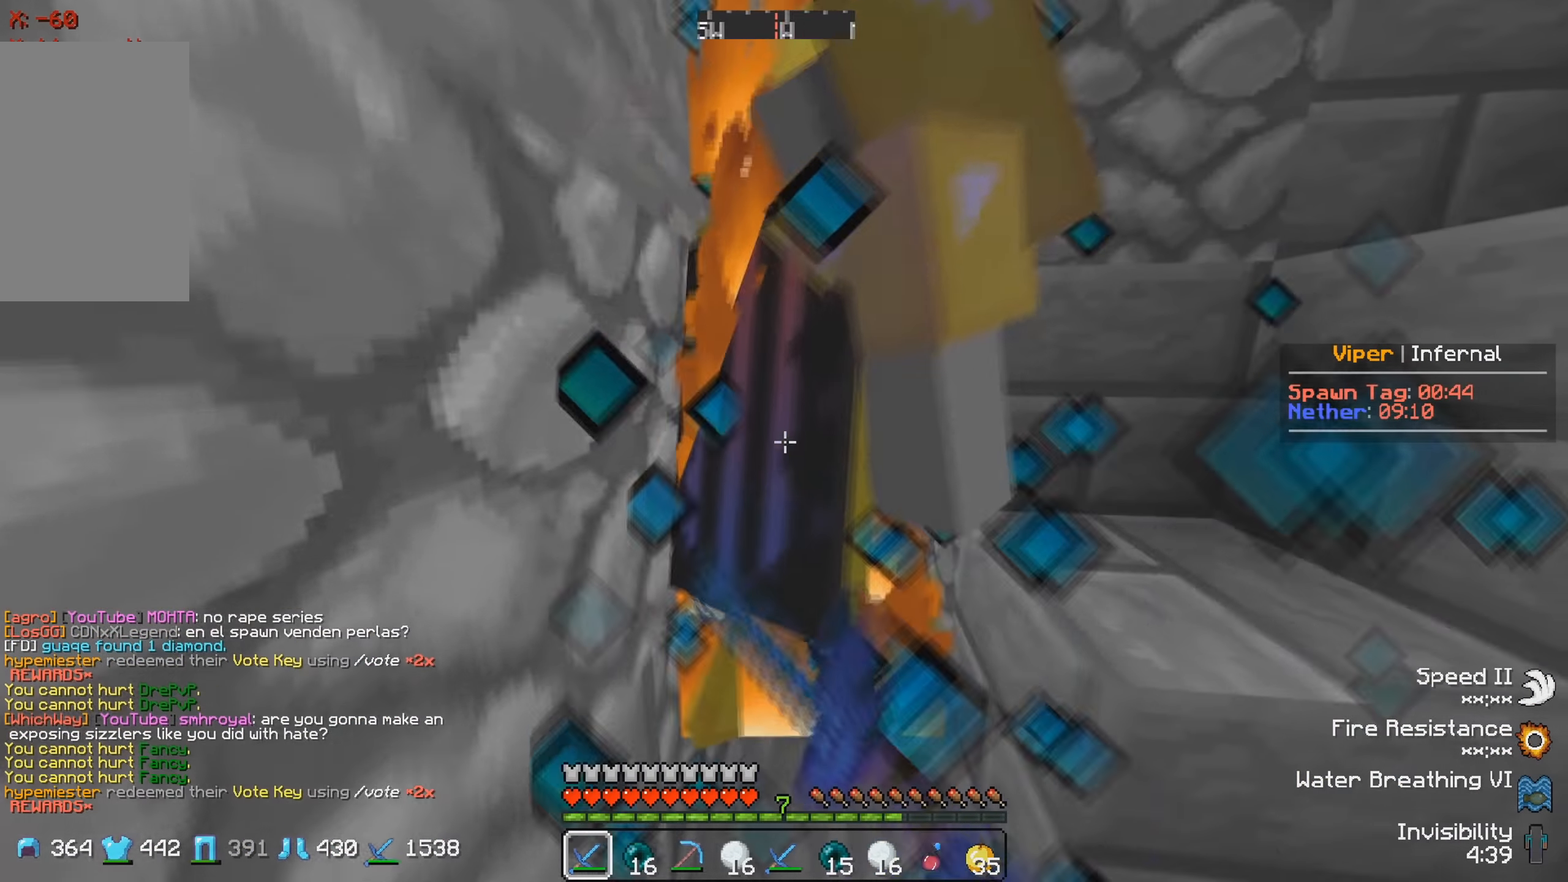
Gameplay with keyboard; each line is a JSON object with the keys held at the frame after it. "events" lists presses ("down") and releases ("up") of "a", "d", "s" and "w" between this image and that frame as [ms after this image, input, new state], when the widget could be followed in between. No other keys are recorded. Mouse input is not recorded.
{"keys": ["w"], "events": [[50, "a", "up"], [366, "w", "down"]]}
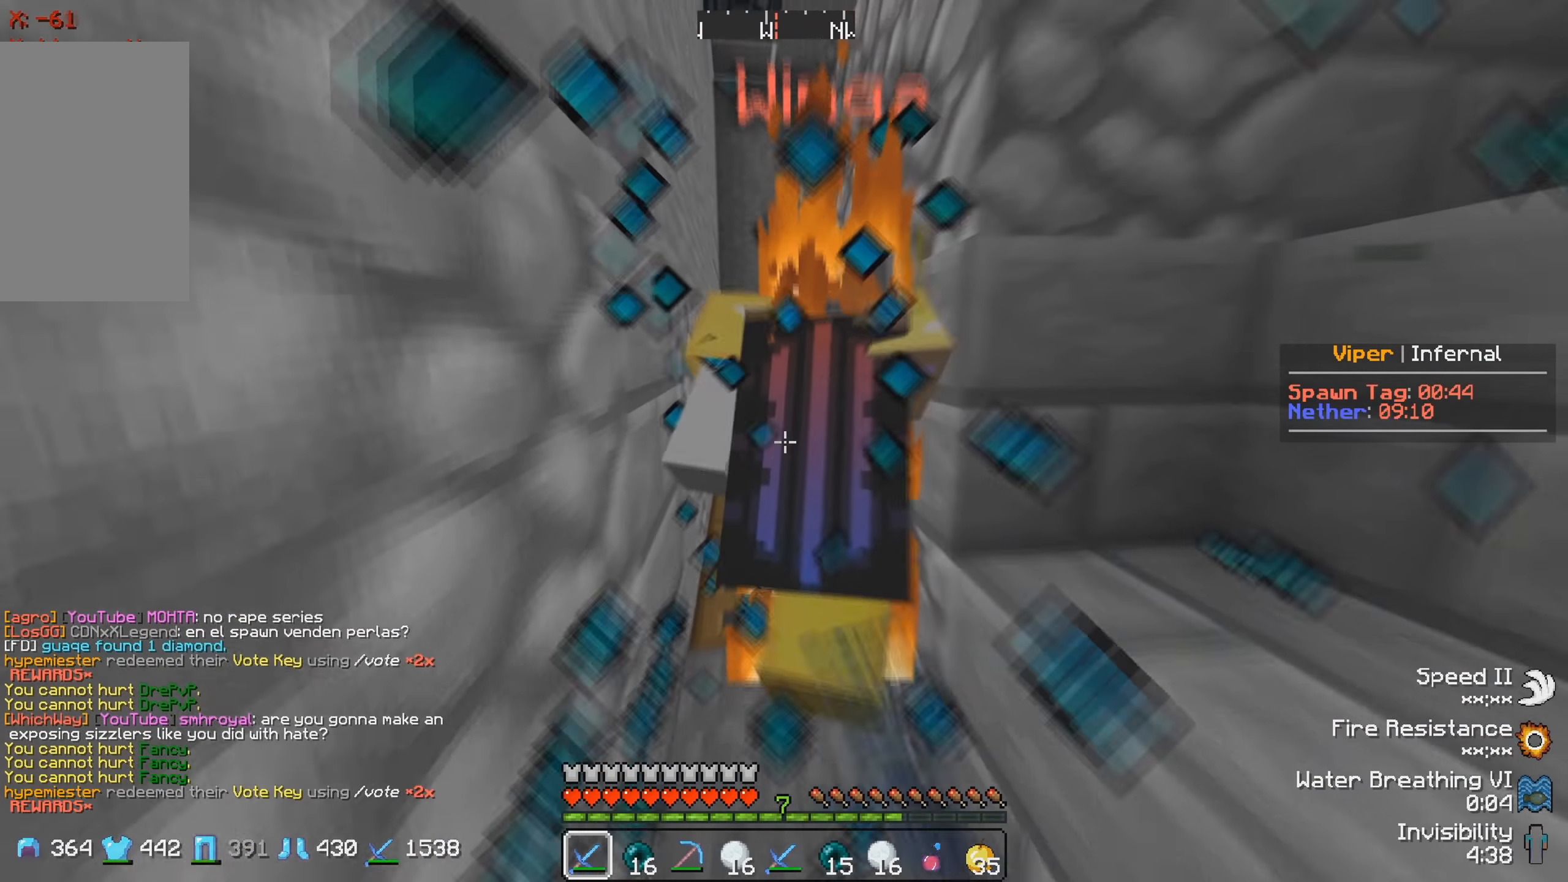
{"keys": [], "events": [[300, "w", "up"]]}
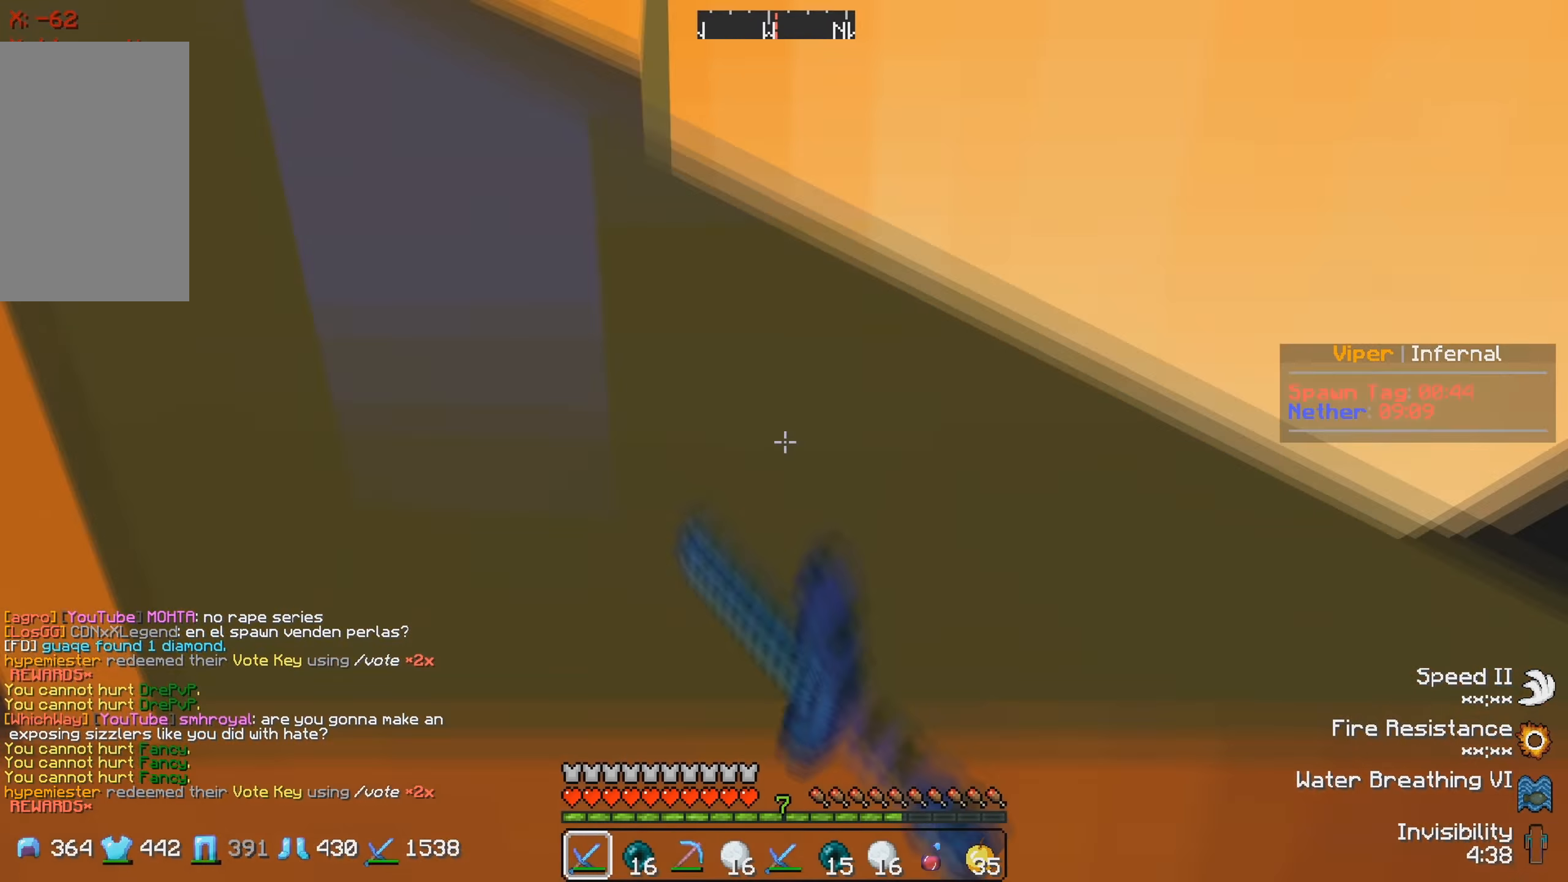
{"keys": ["s"], "events": [[16, "a", "down"], [133, "a", "up"], [316, "s", "down"]]}
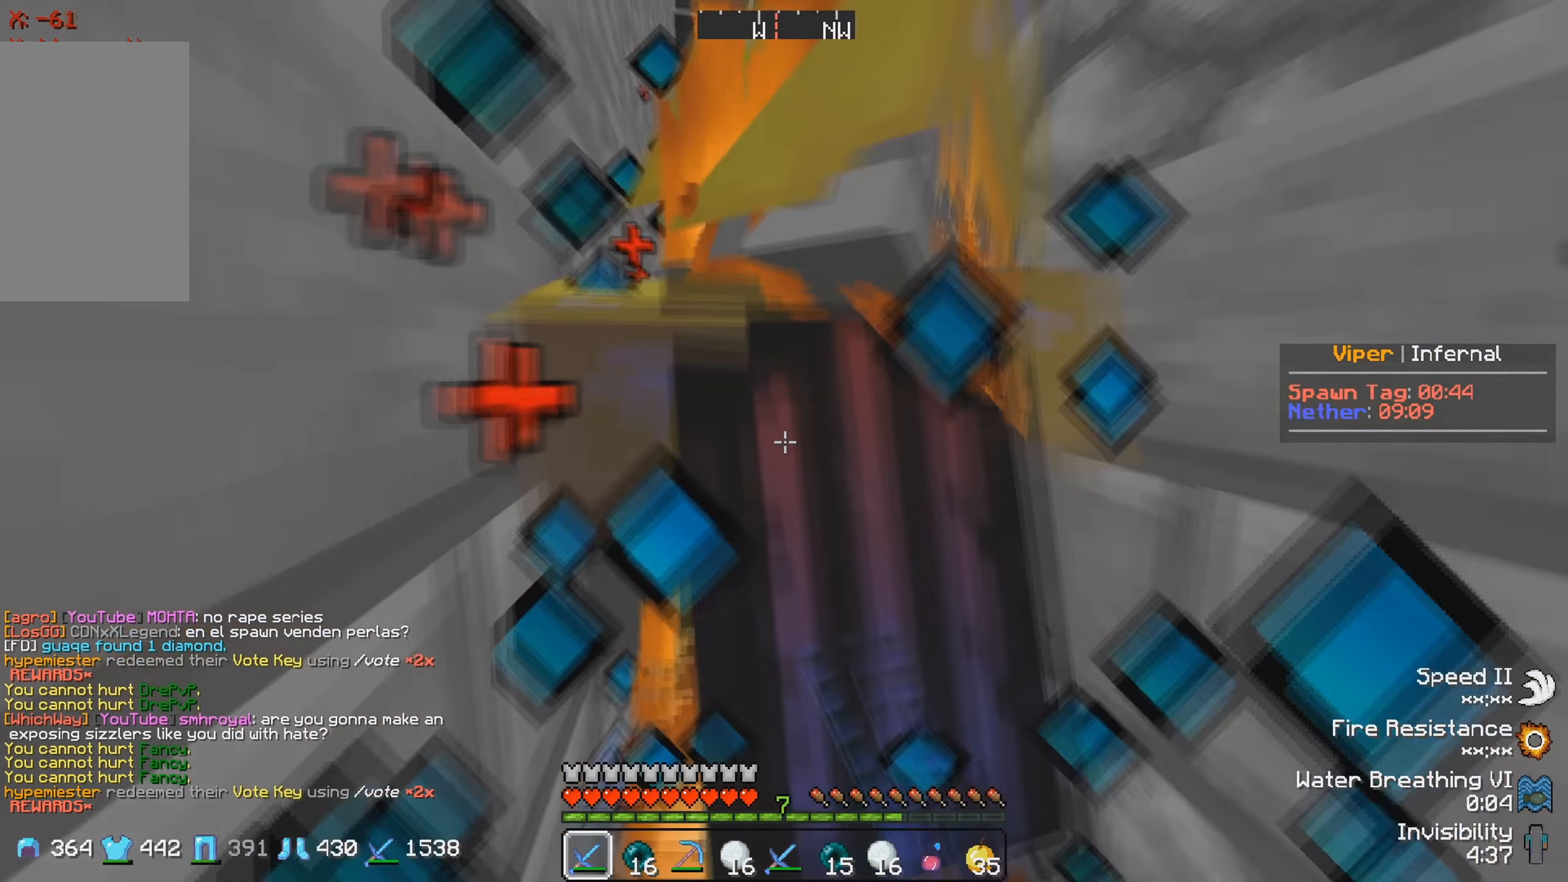
{"keys": ["w"], "events": [[66, "s", "up"], [250, "w", "down"]]}
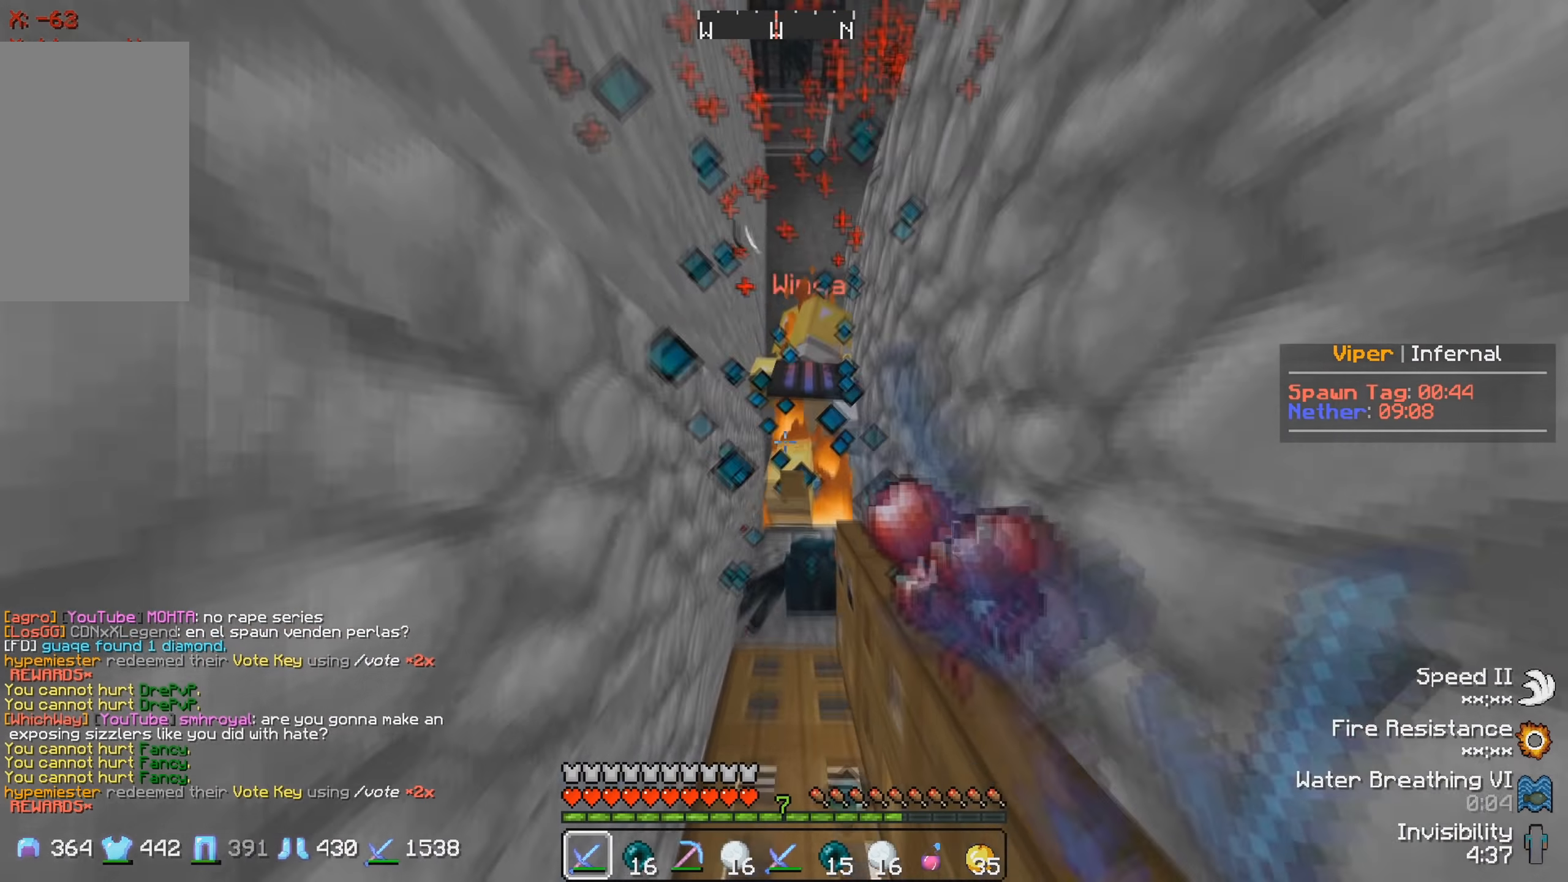
{"keys": ["w"], "events": []}
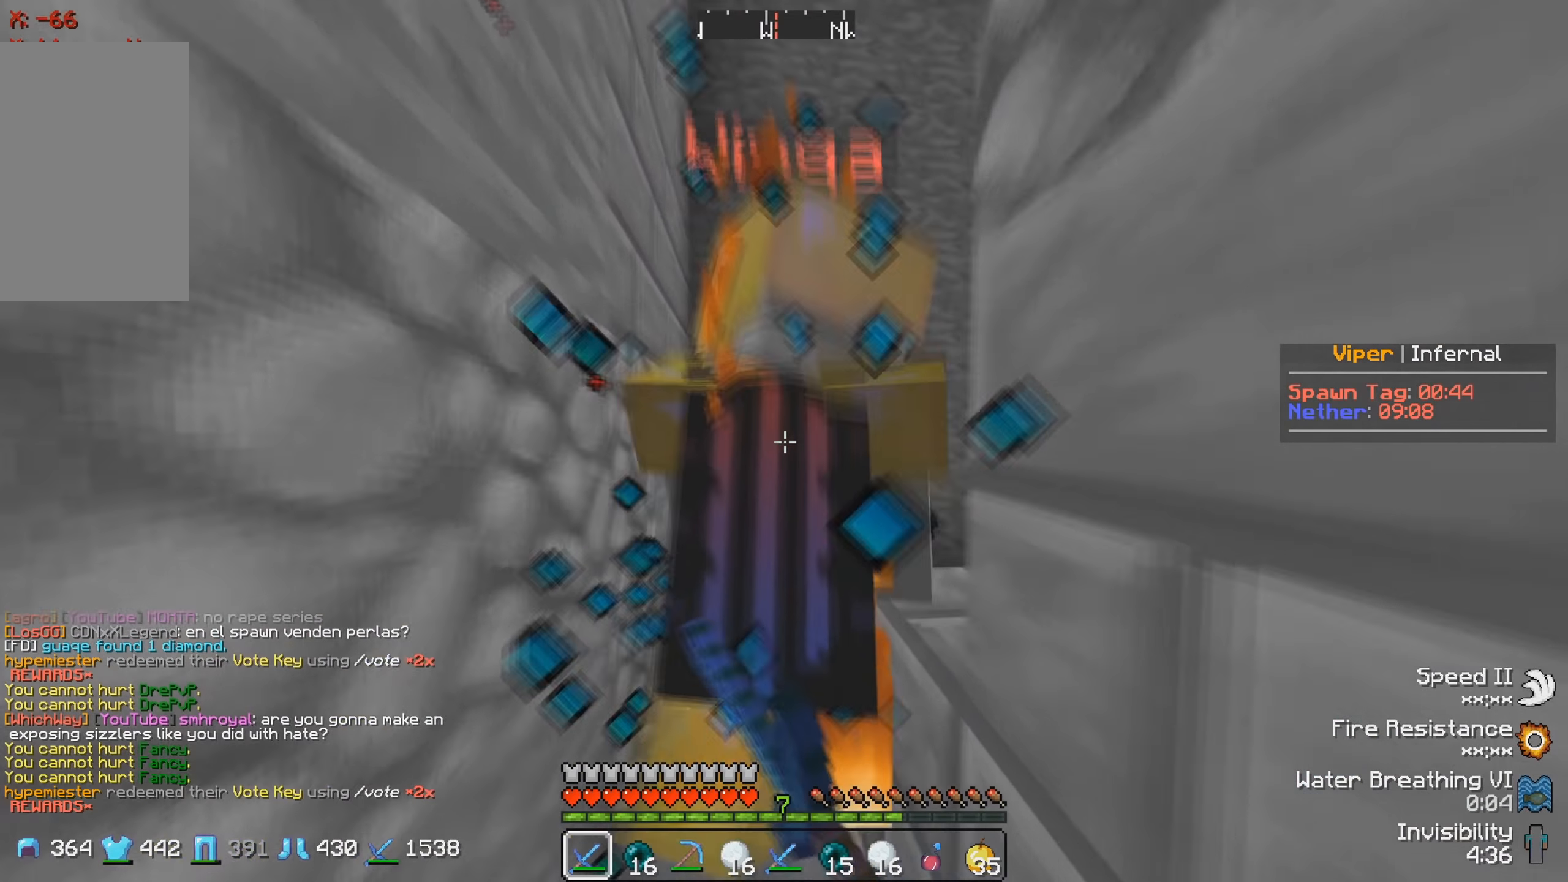
{"keys": ["d", "w"], "events": [[283, "w", "up"], [350, "w", "down"], [500, "d", "down"]]}
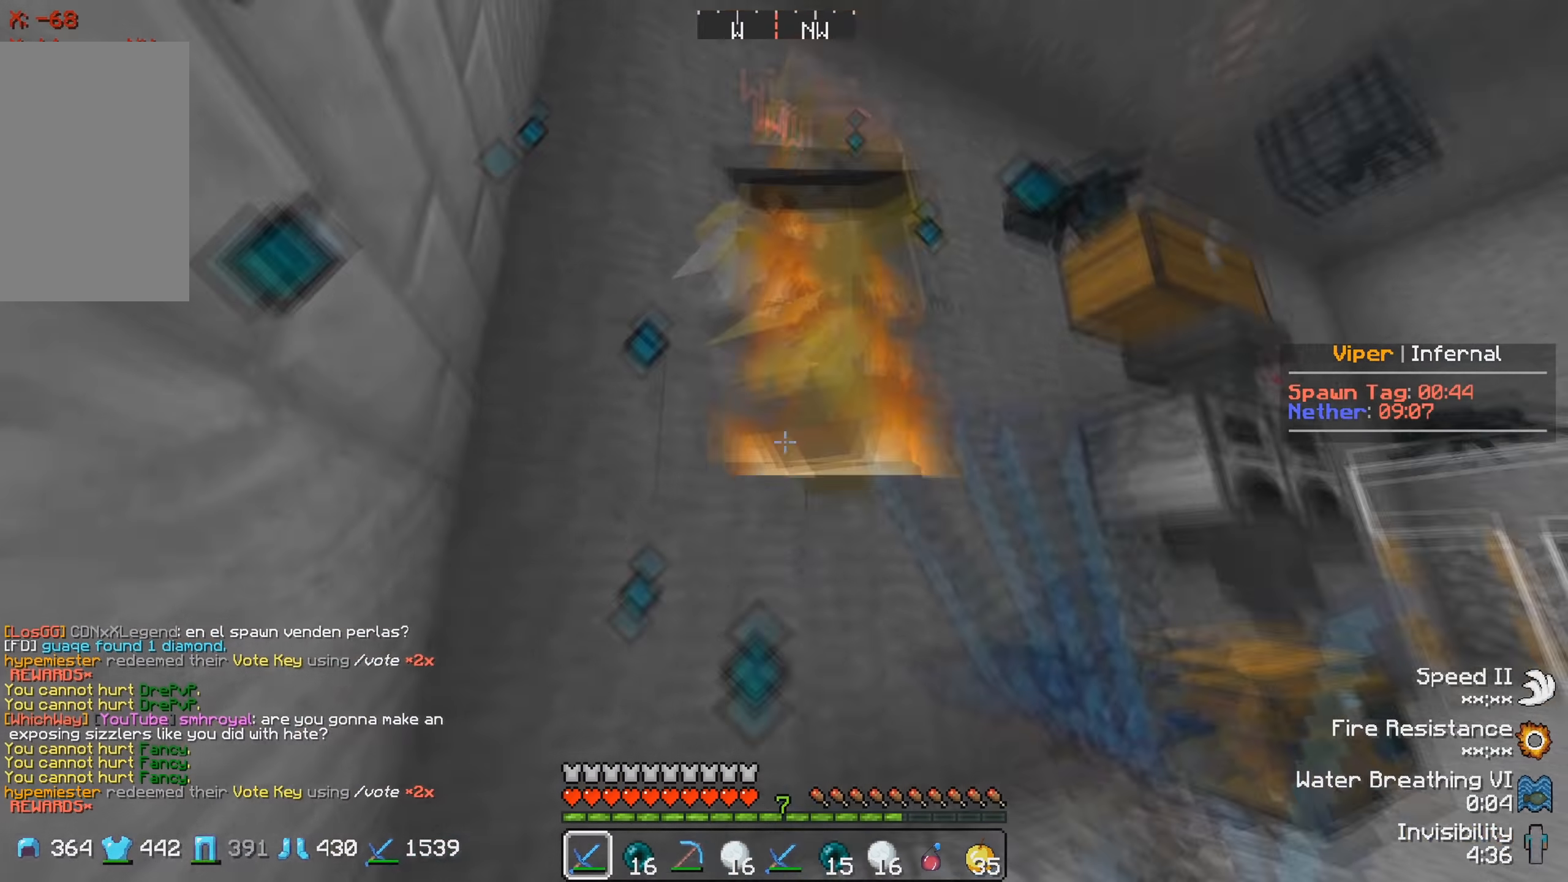
{"keys": ["d", "w"], "events": [[133, "w", "up"], [283, "w", "down"]]}
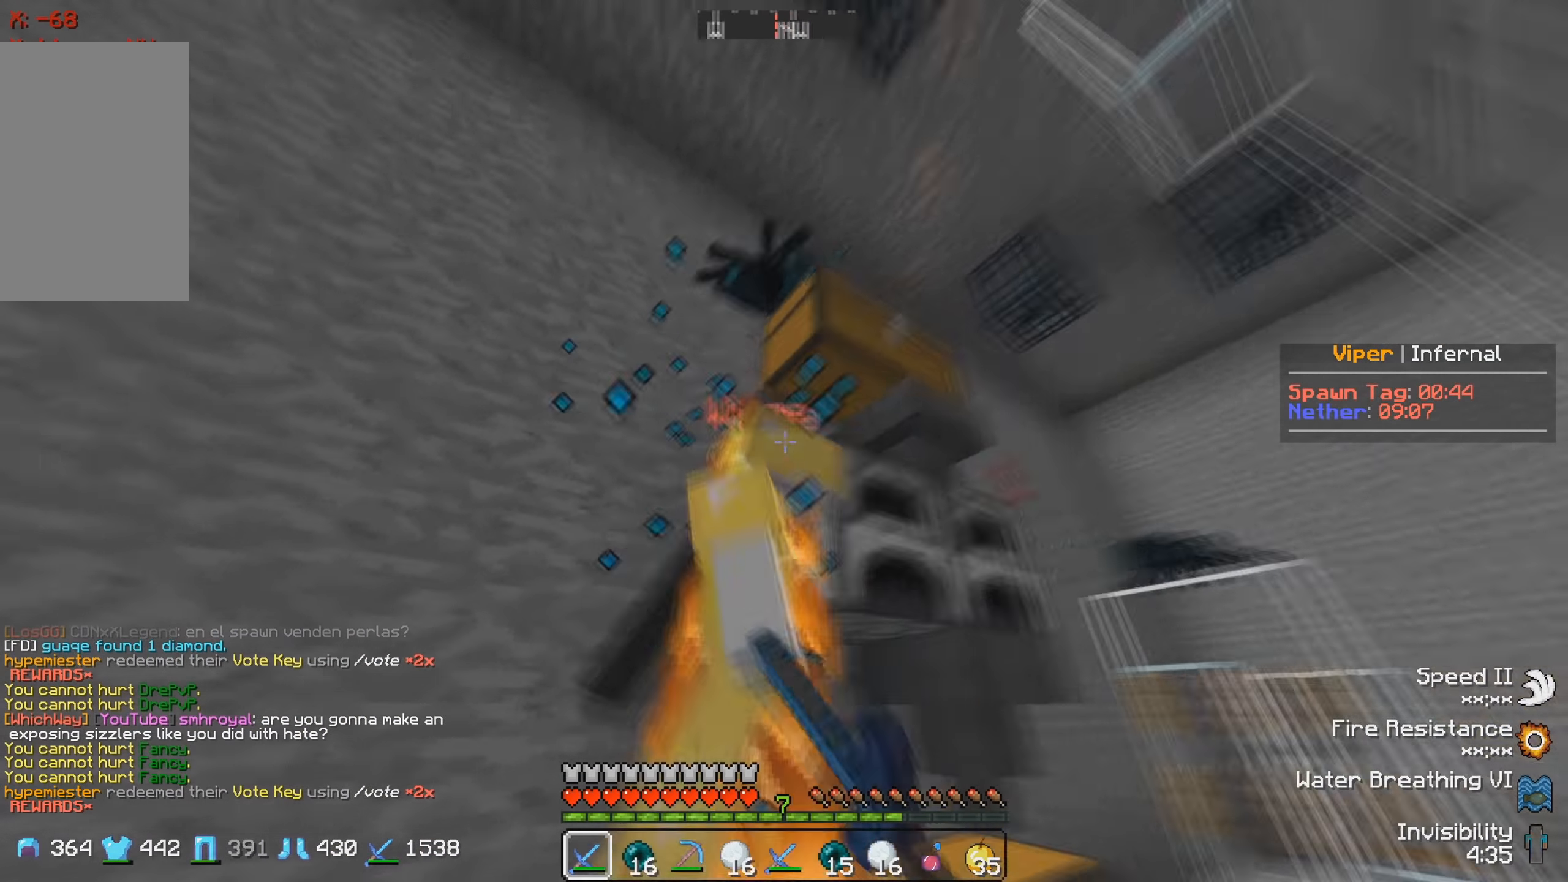
{"keys": ["d", "w"], "events": [[33, "w", "up"], [50, "d", "up"], [183, "d", "down"], [350, "w", "down"]]}
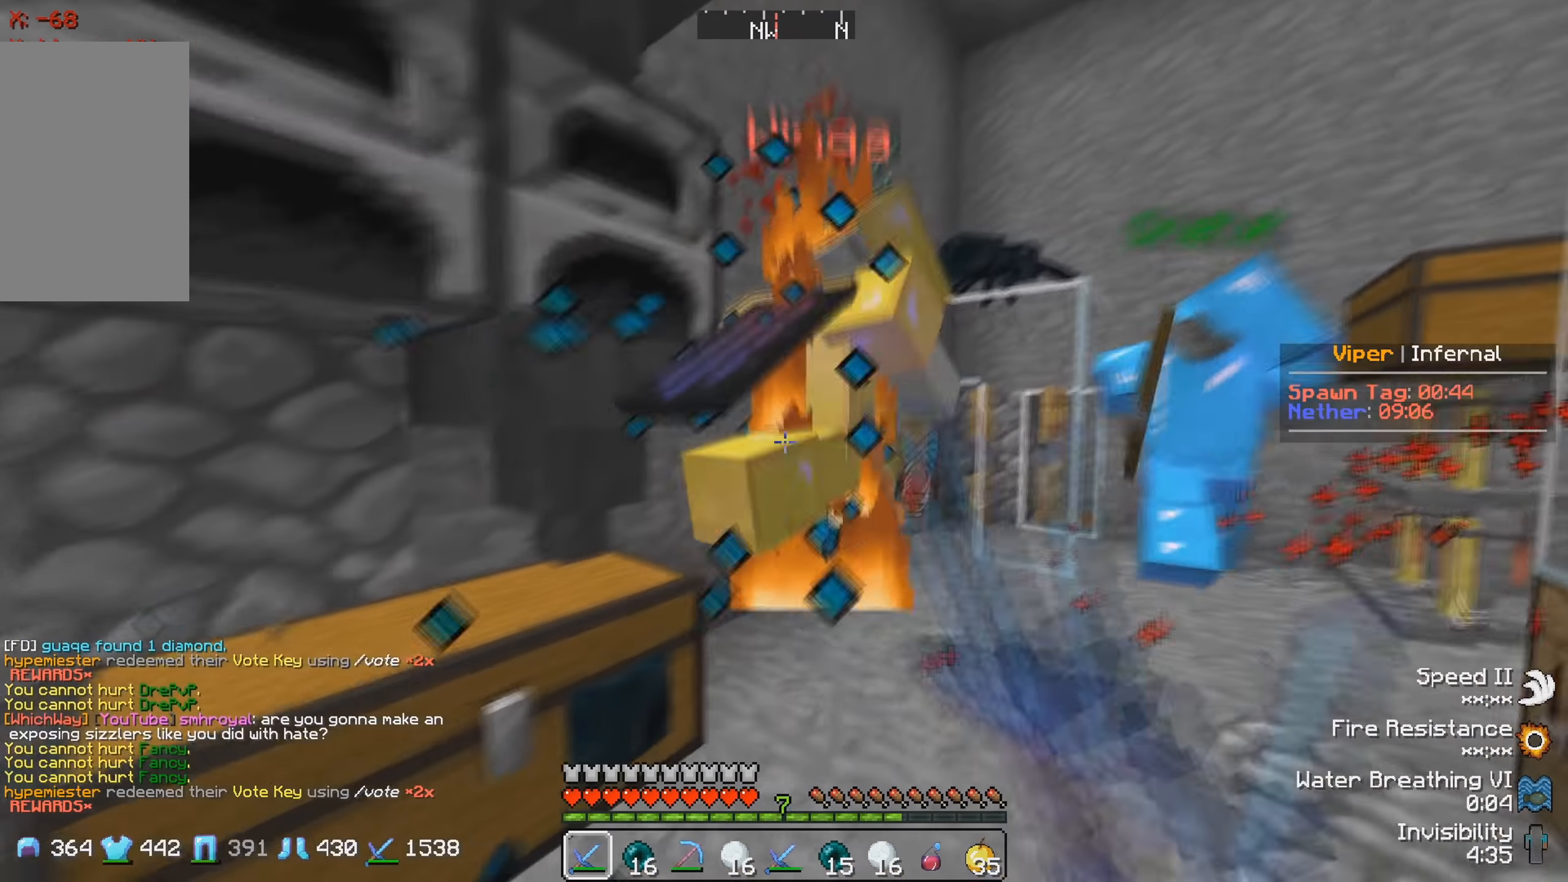
{"keys": ["w"], "events": [[167, "d", "up"]]}
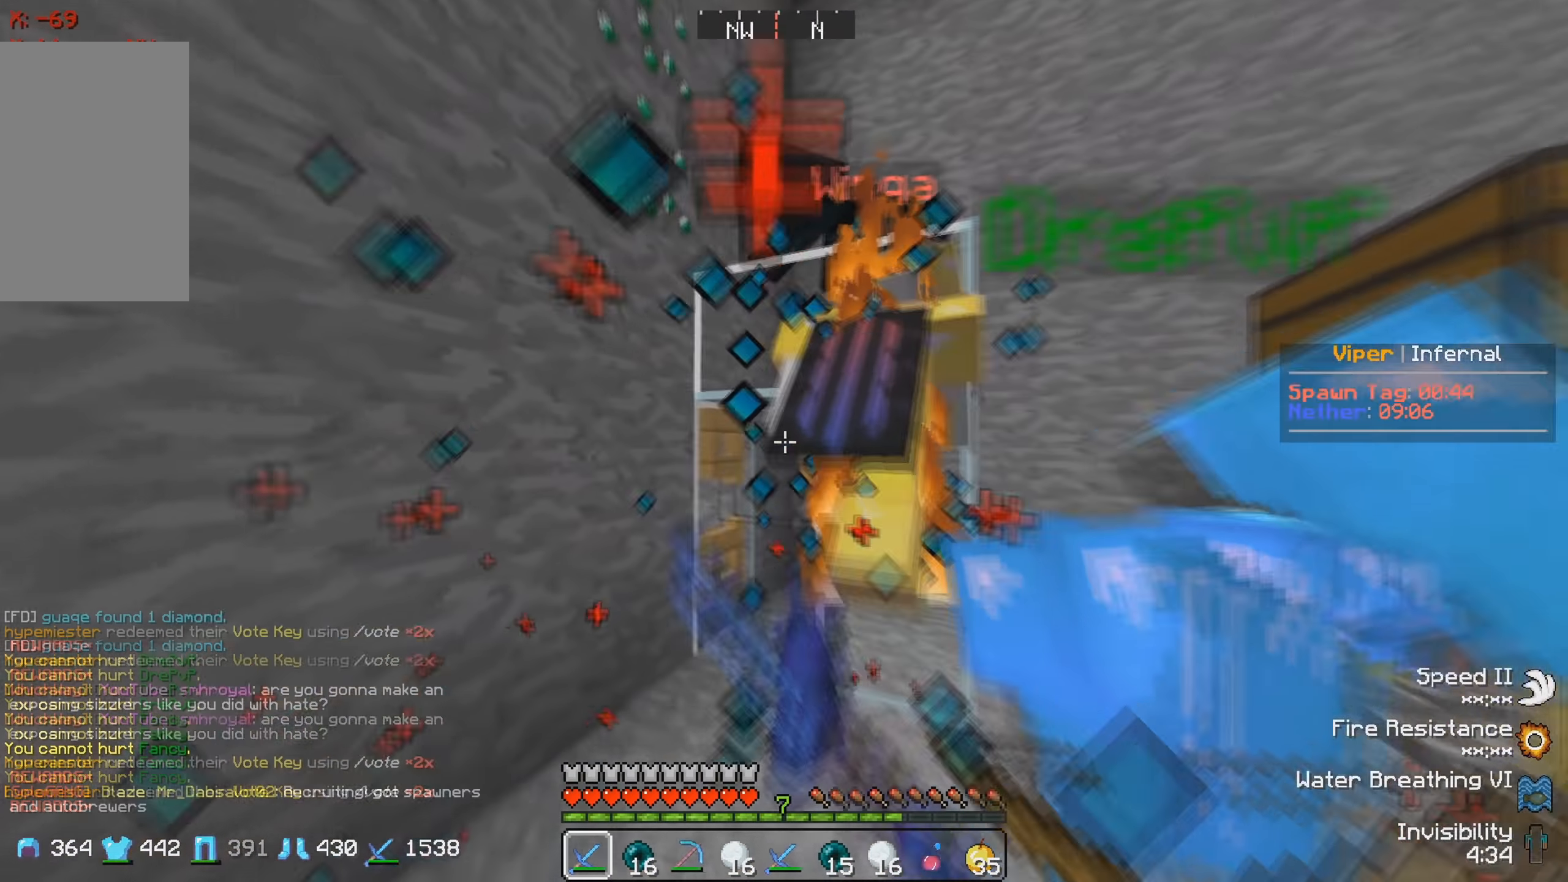
{"keys": [], "events": [[217, "d", "down"], [317, "w", "up"], [417, "d", "up"]]}
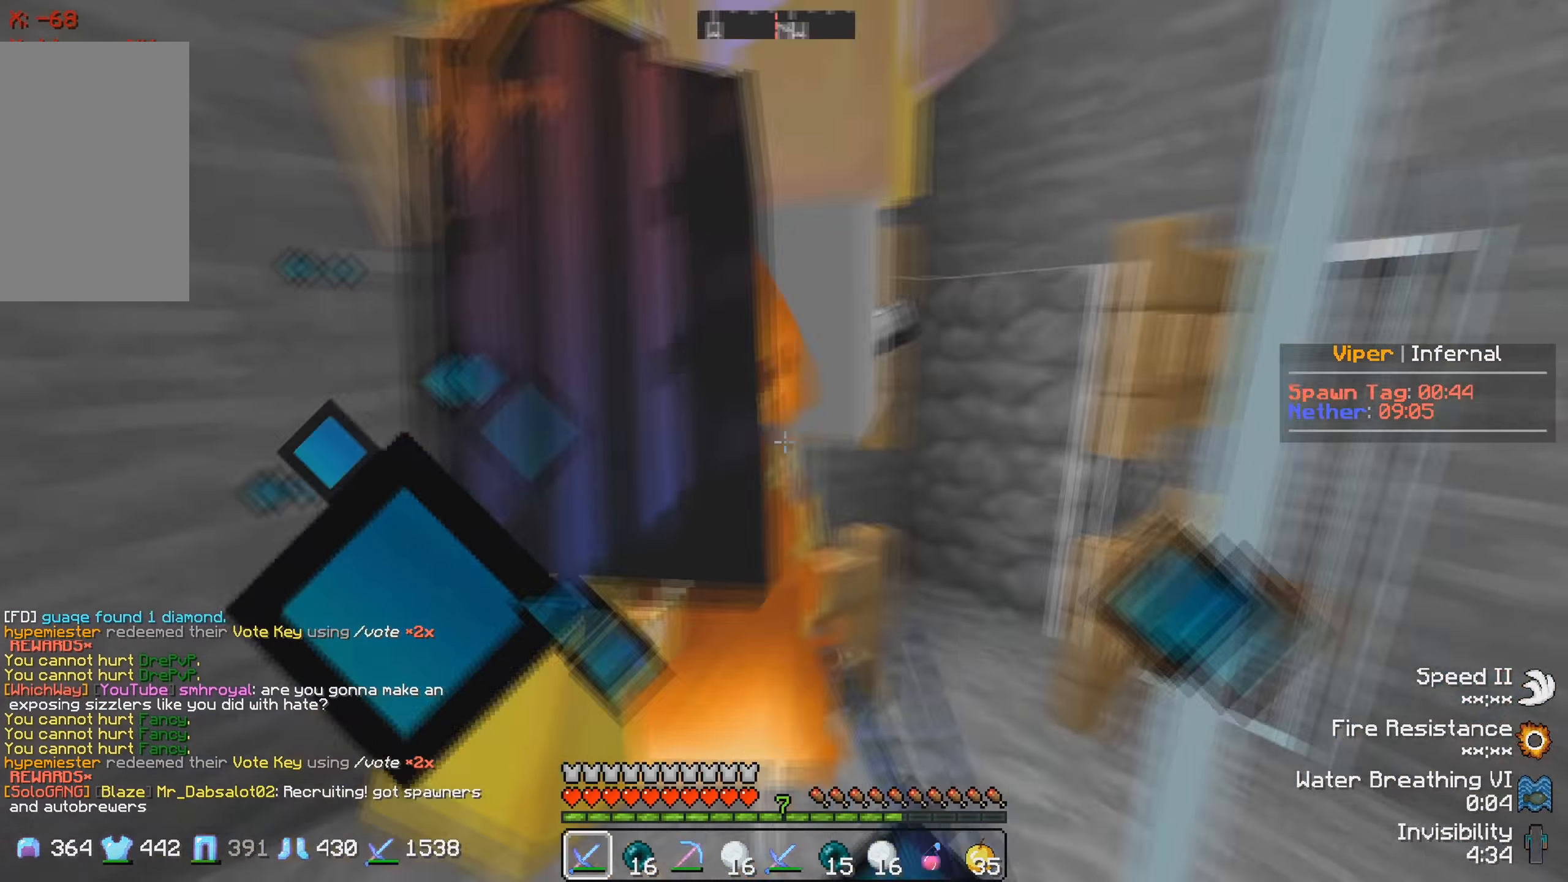
{"keys": ["w"], "events": [[100, "w", "down"], [167, "a", "down"], [250, "a", "up"]]}
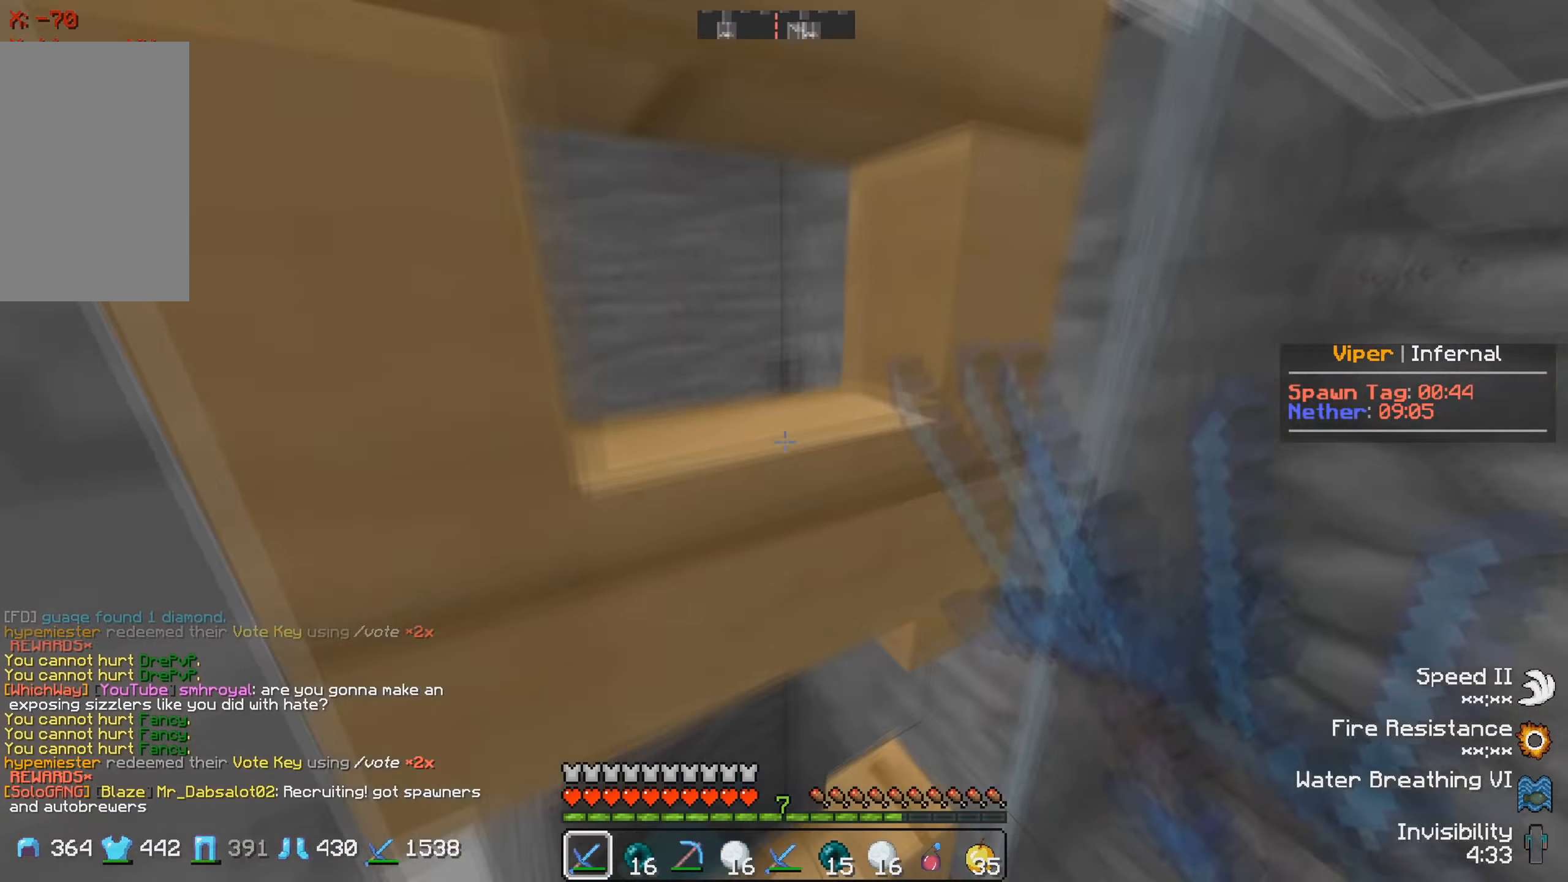
{"keys": ["w"], "events": [[50, "d", "down"], [50, "w", "up"], [117, "d", "up"], [250, "w", "down"]]}
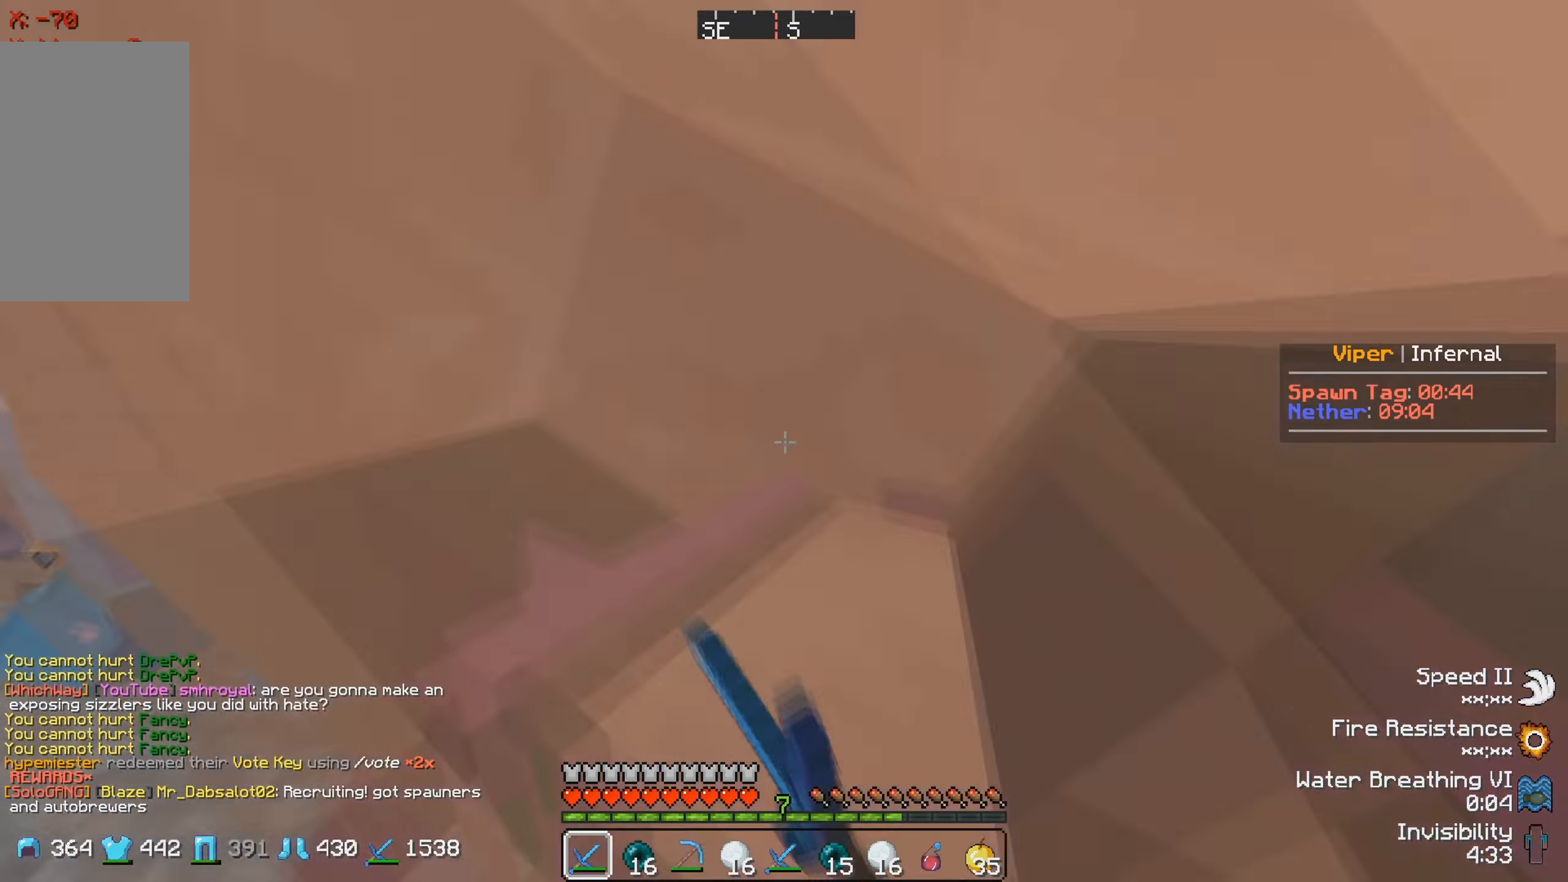
{"keys": ["w"], "events": [[50, "w", "up"], [100, "s", "down"], [267, "s", "up"], [417, "w", "down"]]}
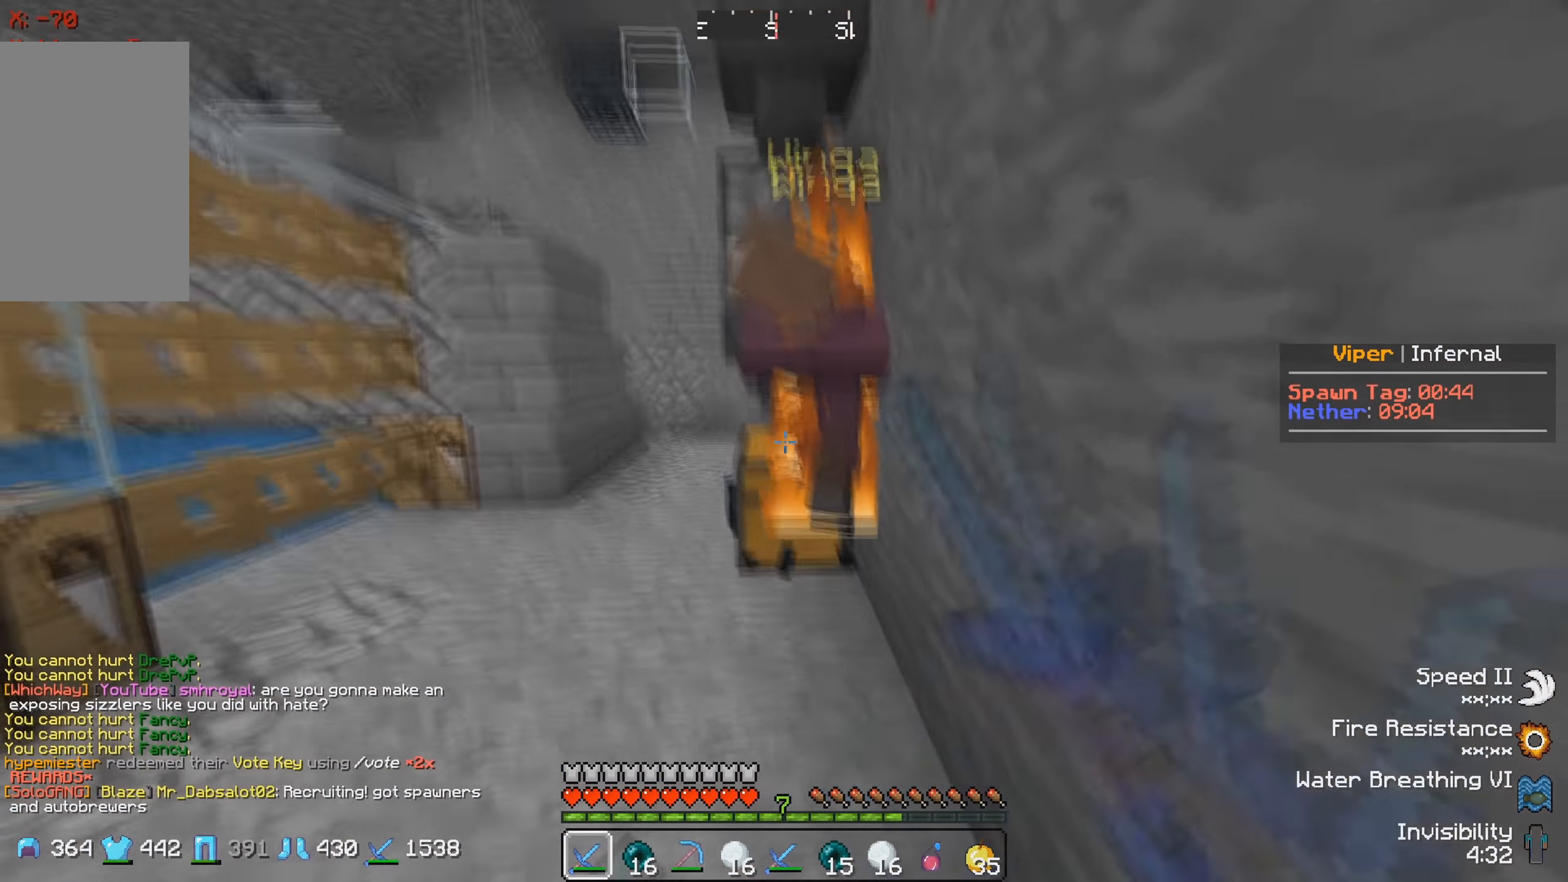
{"keys": ["s"], "events": [[250, "w", "up"], [333, "s", "down"]]}
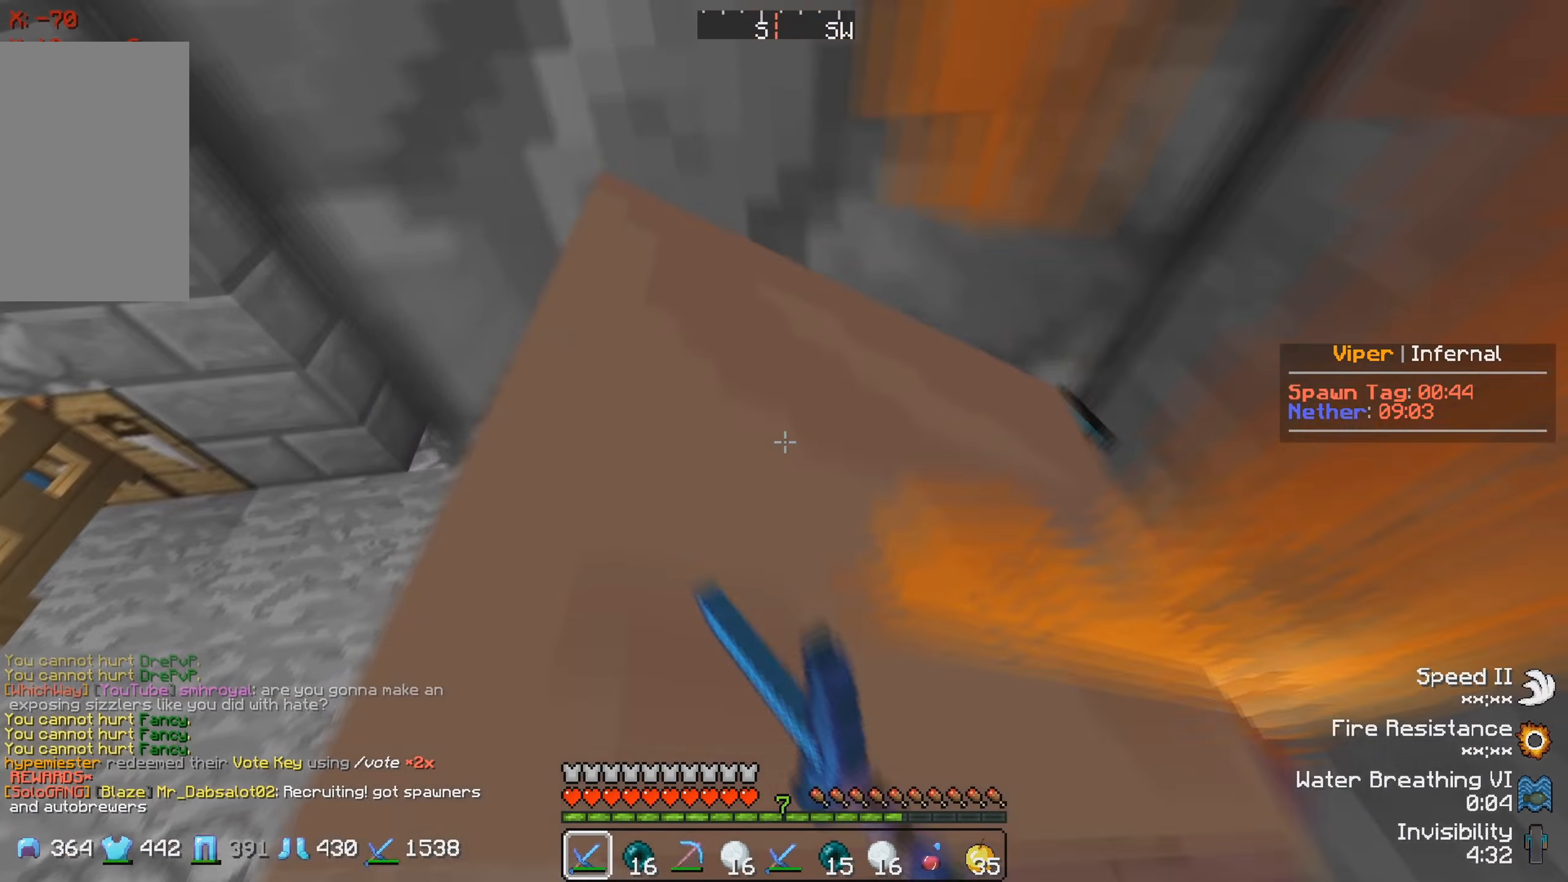
{"keys": [], "events": [[116, "s", "up"], [166, "d", "down"], [466, "d", "up"]]}
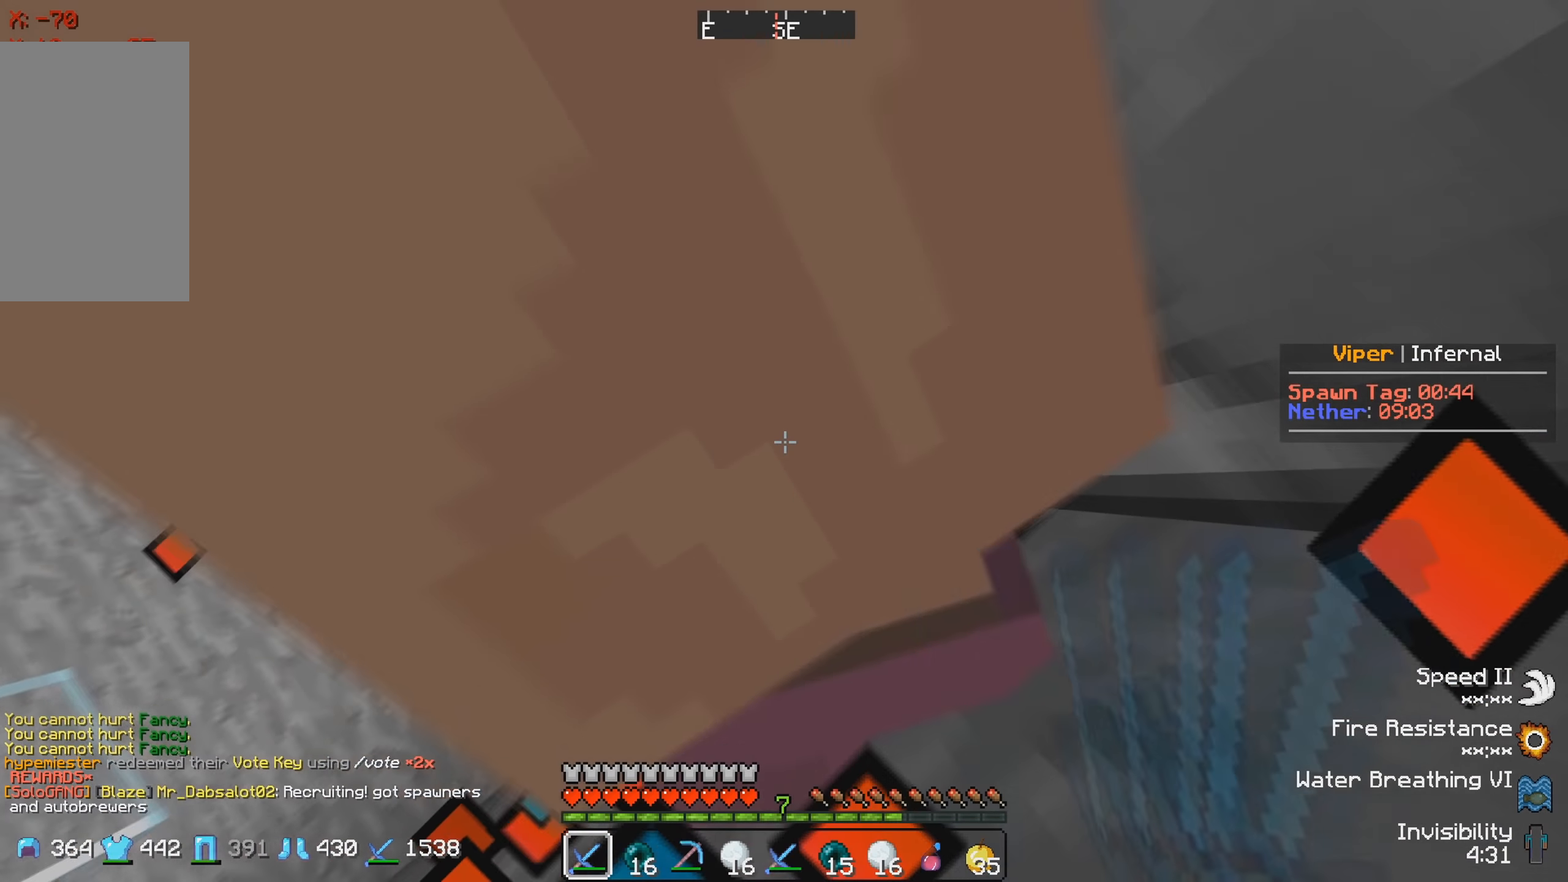
{"keys": [], "events": [[66, "s", "down"], [233, "s", "up"]]}
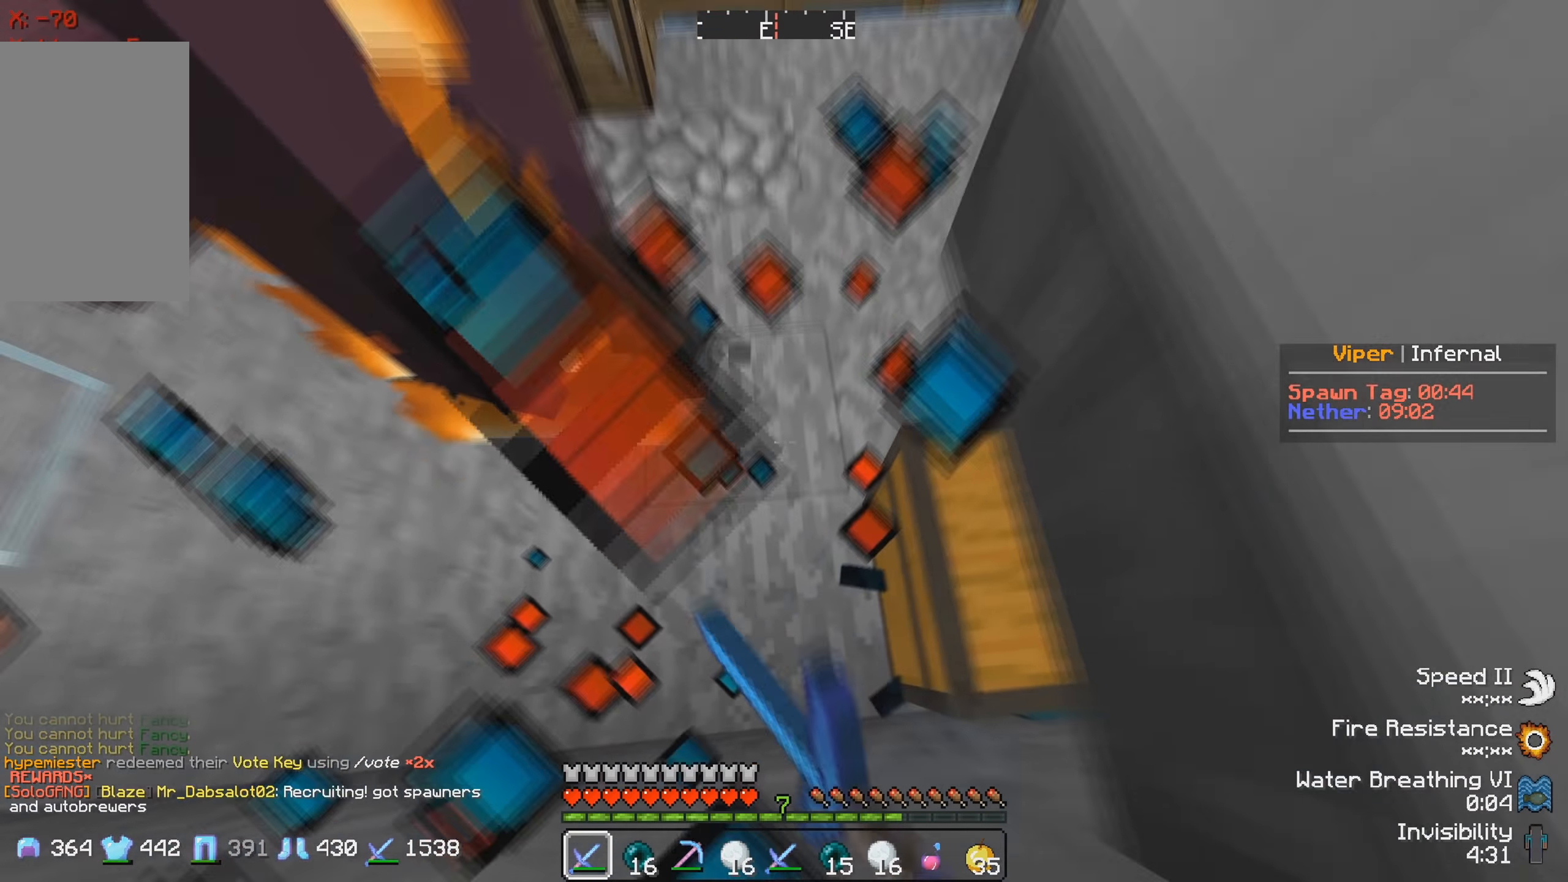
{"keys": ["a", "w"], "events": [[33, "a", "down"], [166, "w", "down"]]}
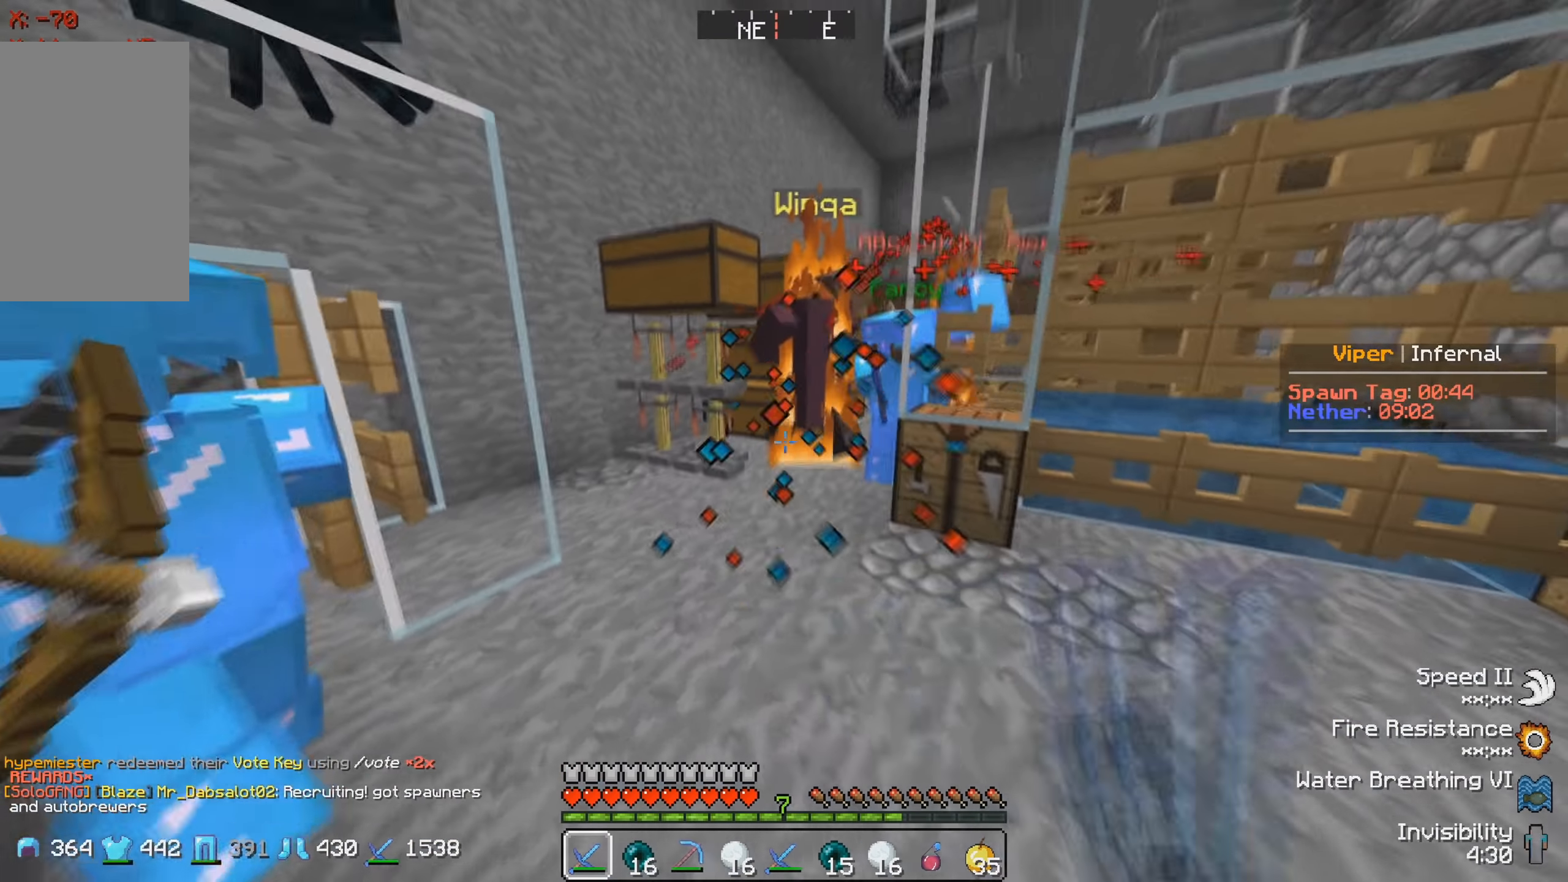
{"keys": ["w"], "events": [[66, "a", "up"]]}
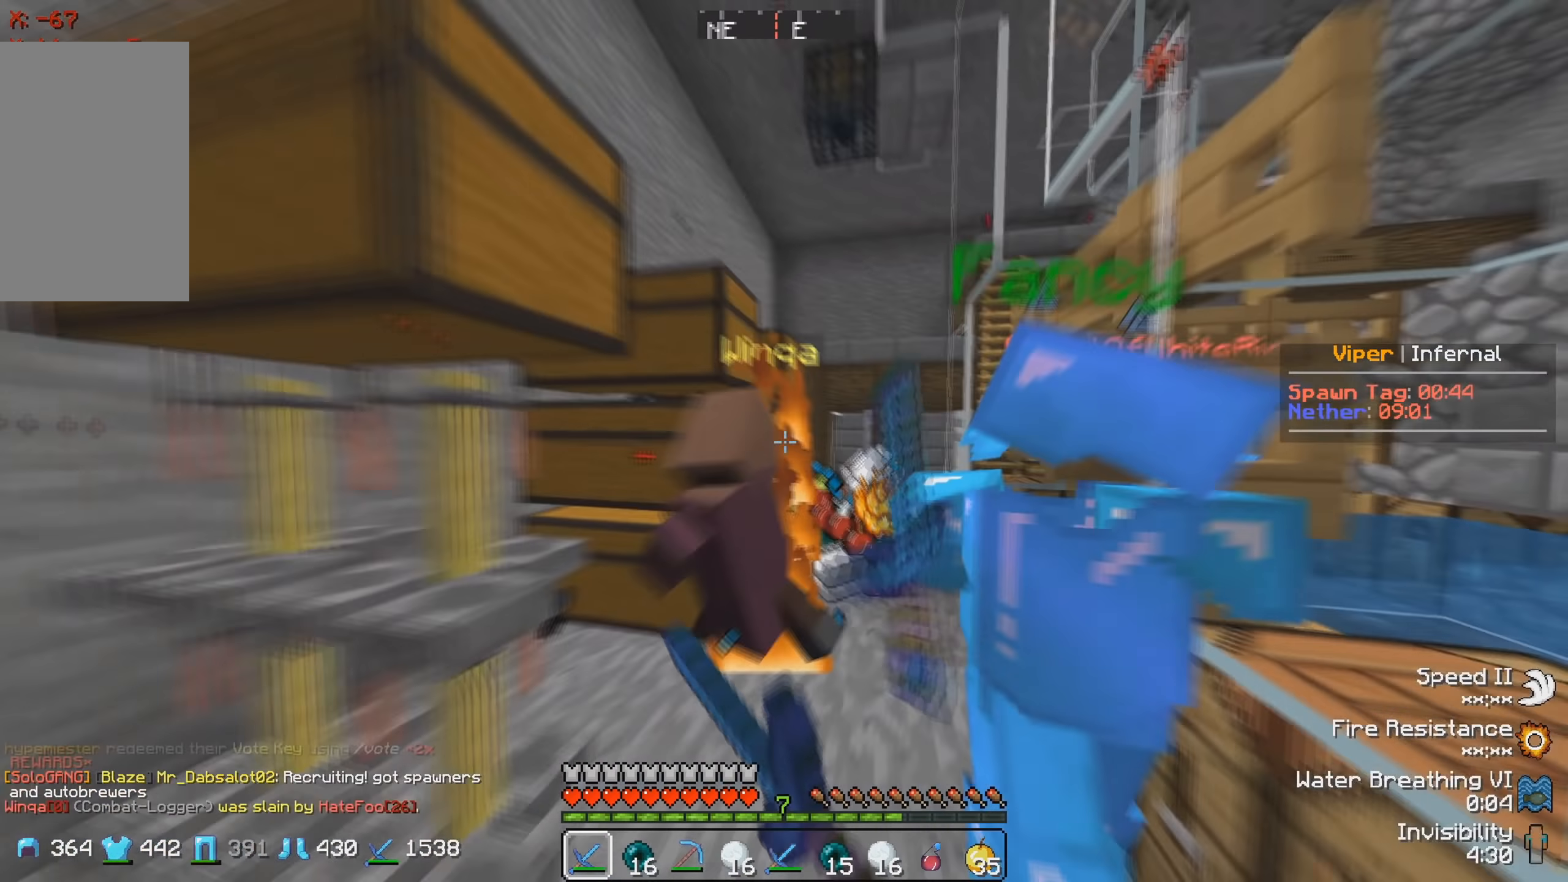
{"keys": ["w"], "events": [[233, "w", "up"], [333, "w", "down"]]}
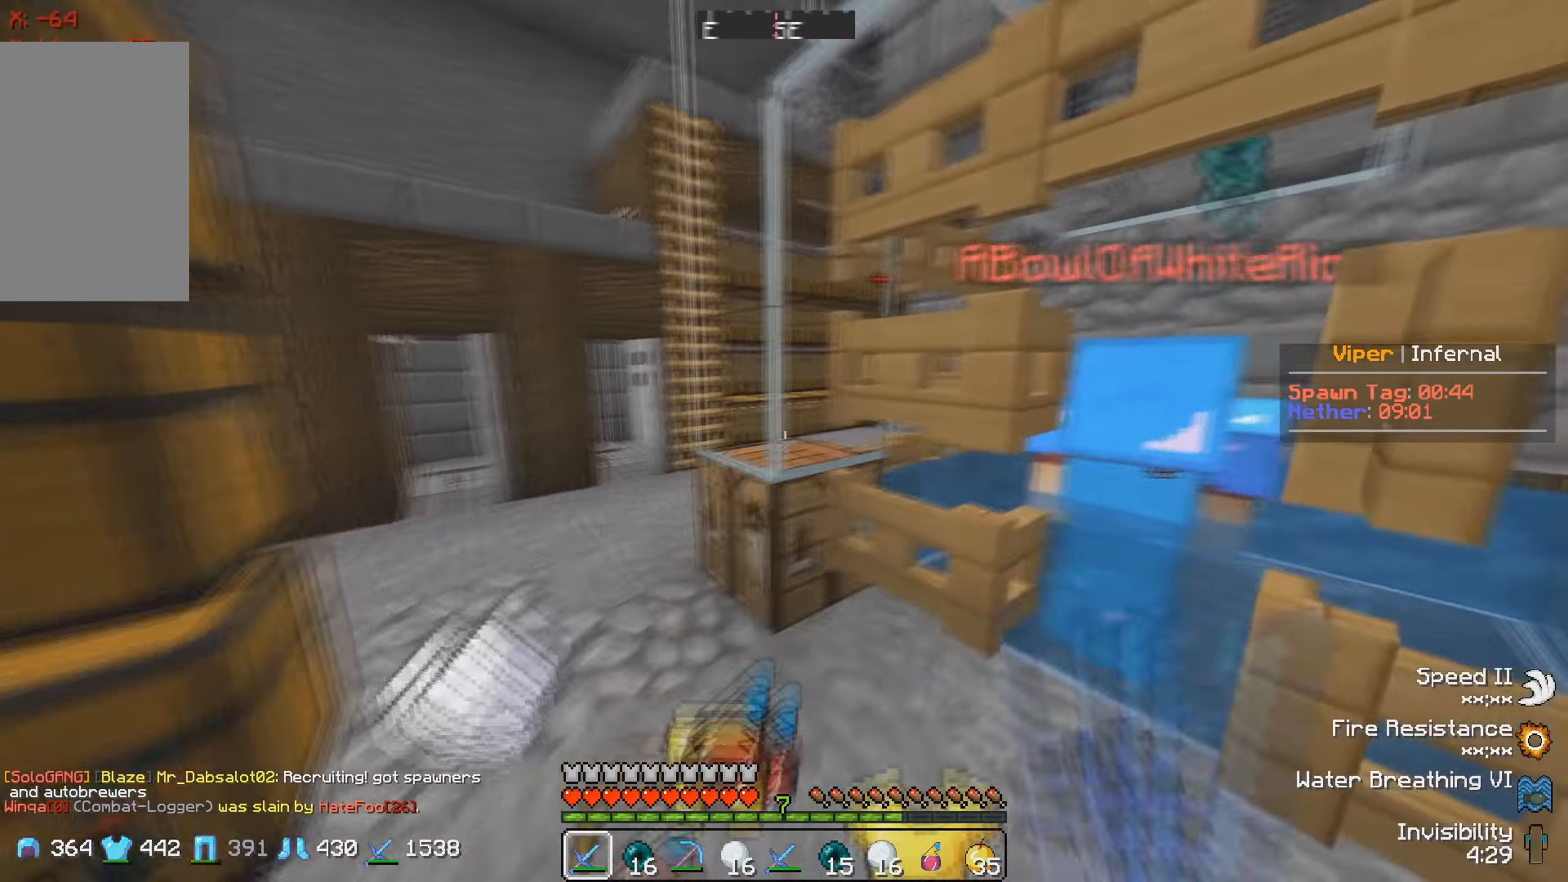
{"keys": ["d", "w"], "events": [[33, "a", "down"], [216, "w", "up"], [366, "a", "up"], [450, "d", "down"], [466, "w", "down"]]}
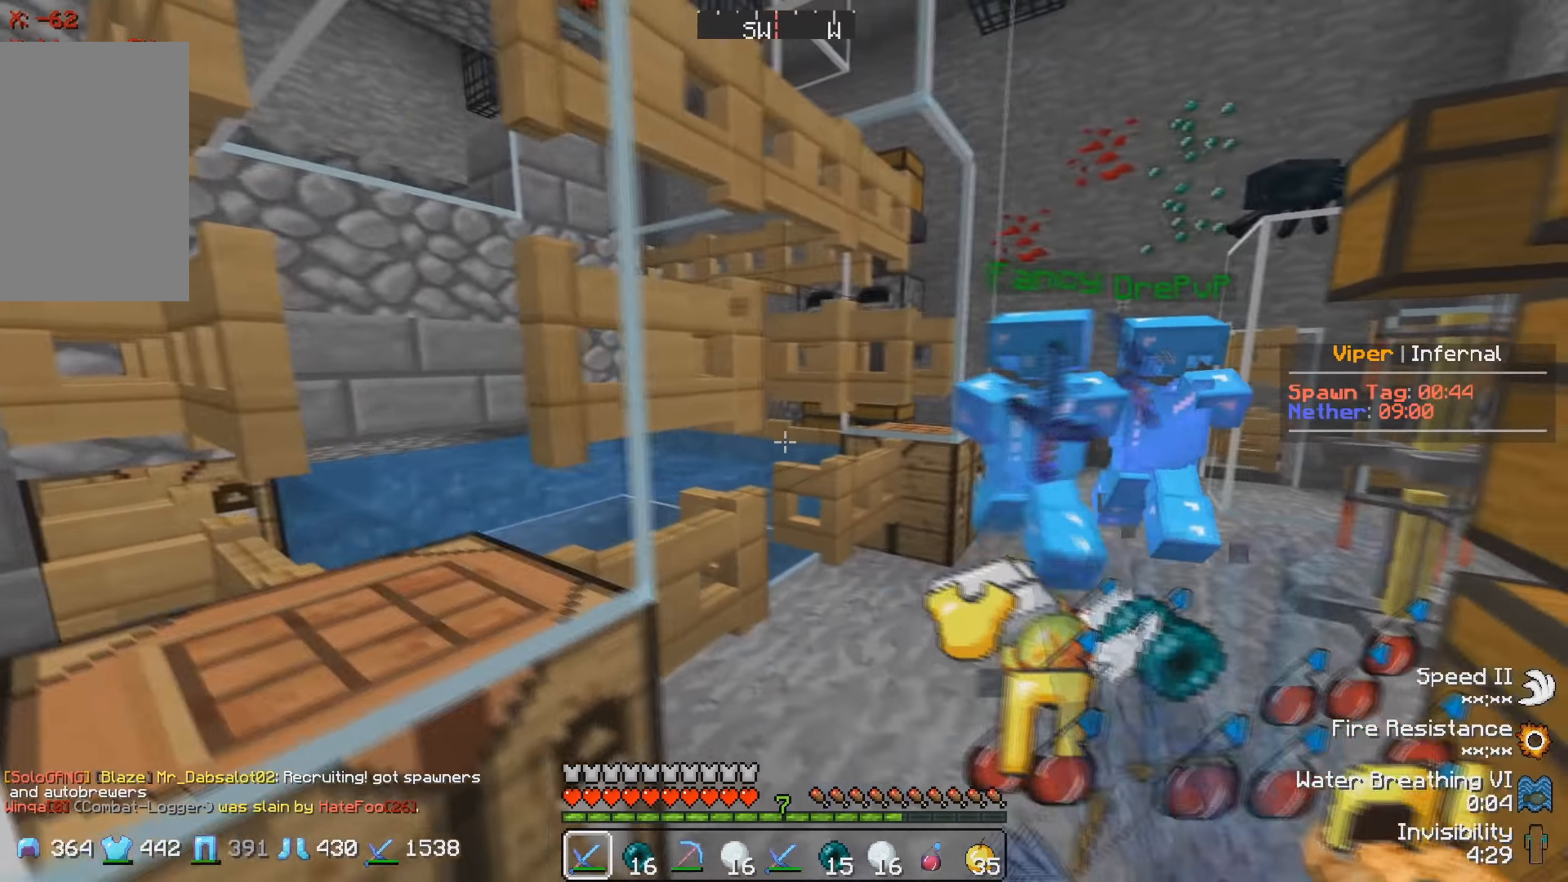
{"keys": ["w"], "events": [[183, "d", "up"]]}
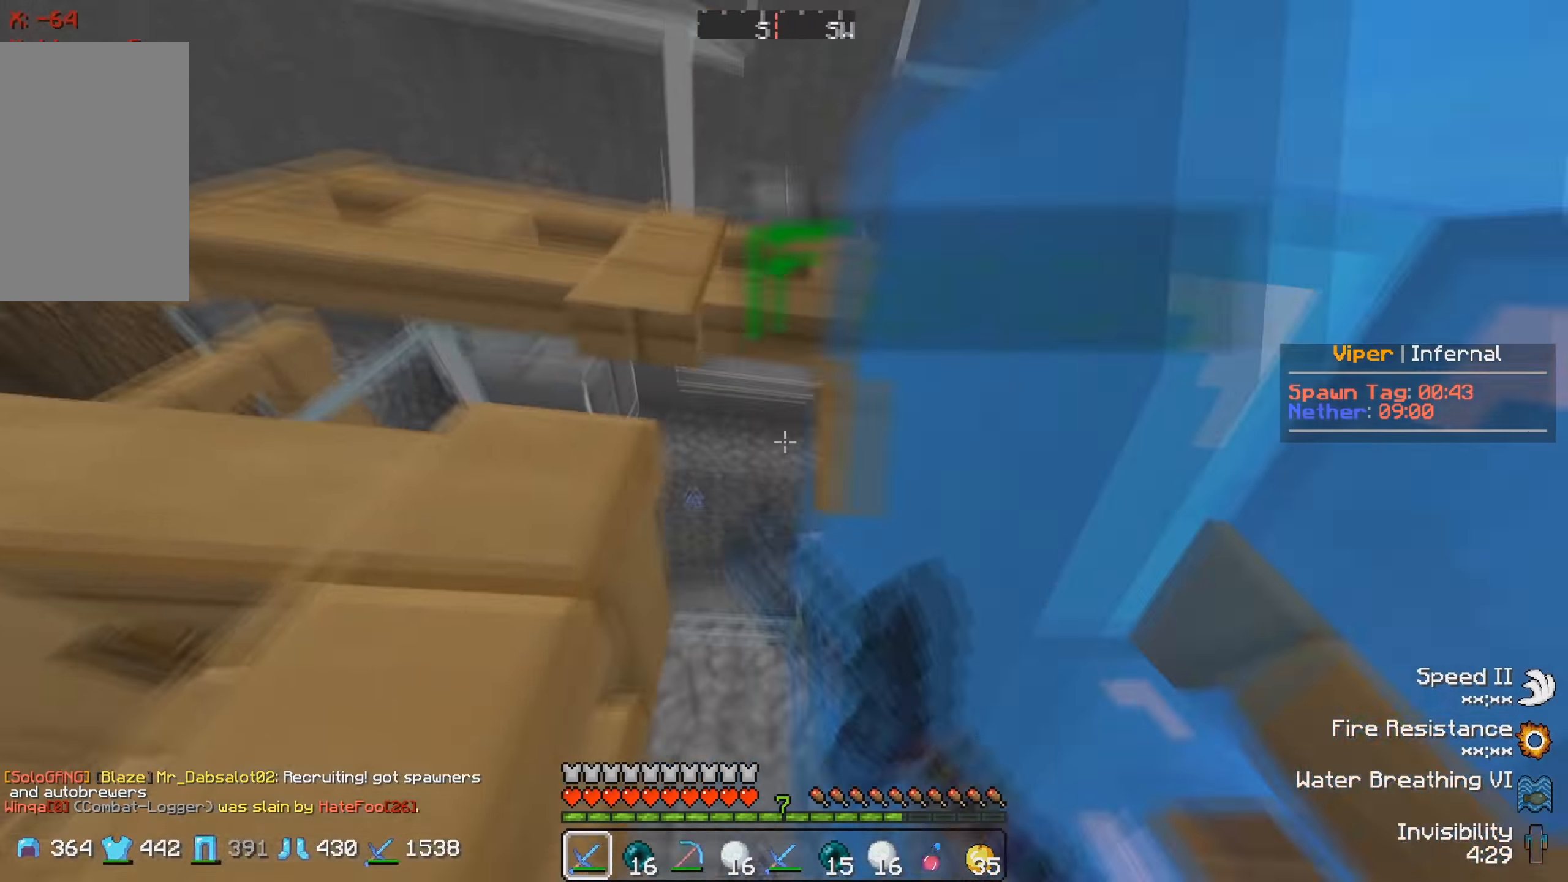
{"keys": ["d"], "events": [[333, "w", "up"], [466, "d", "down"]]}
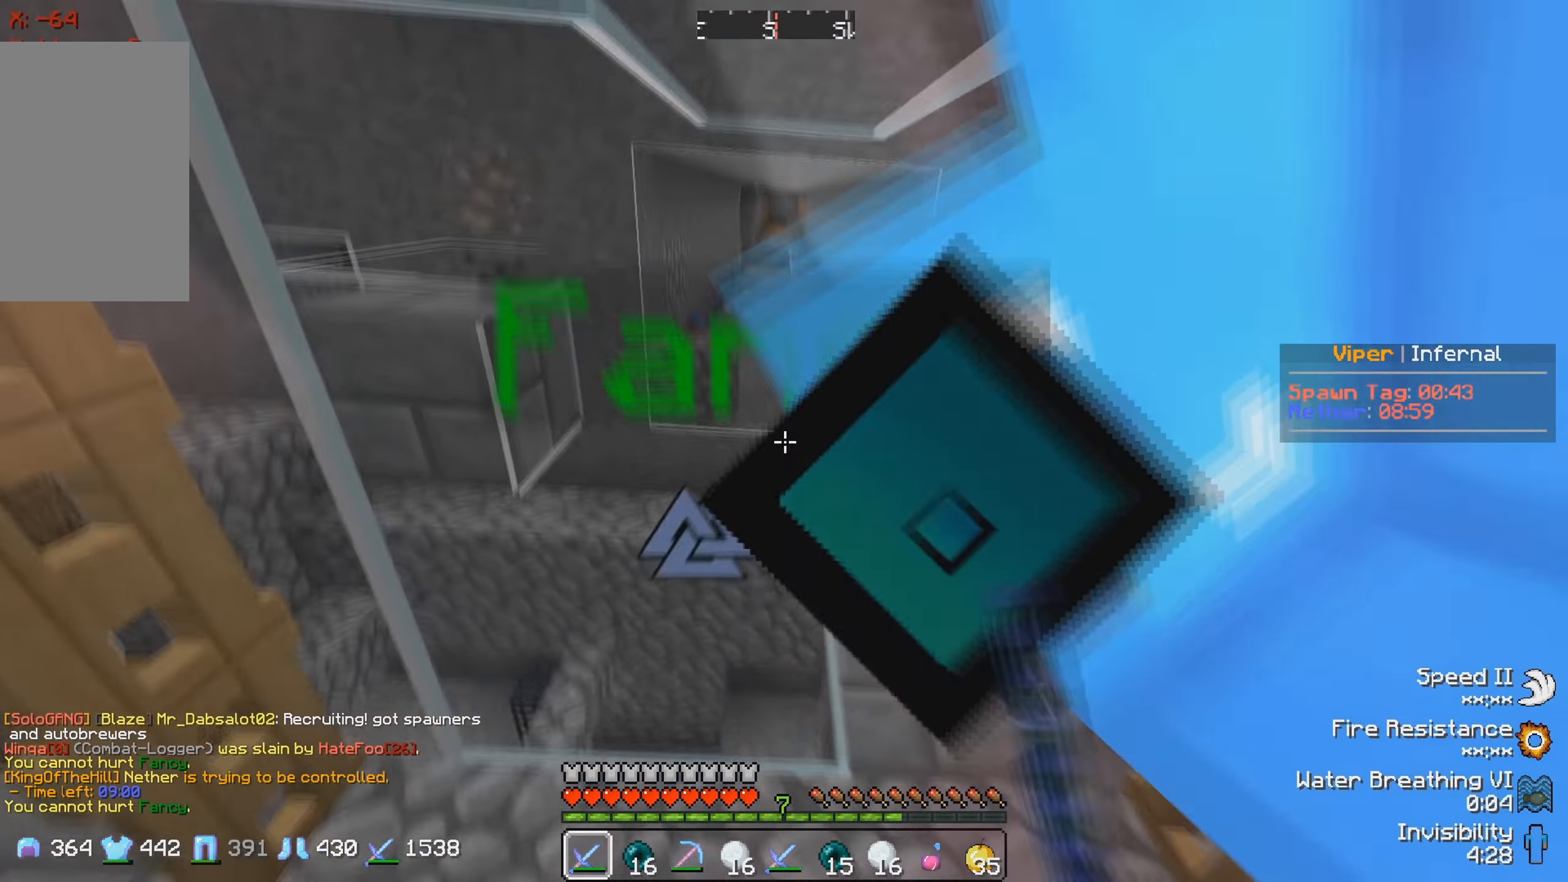
{"keys": ["s"], "events": [[333, "d", "up"], [383, "s", "down"]]}
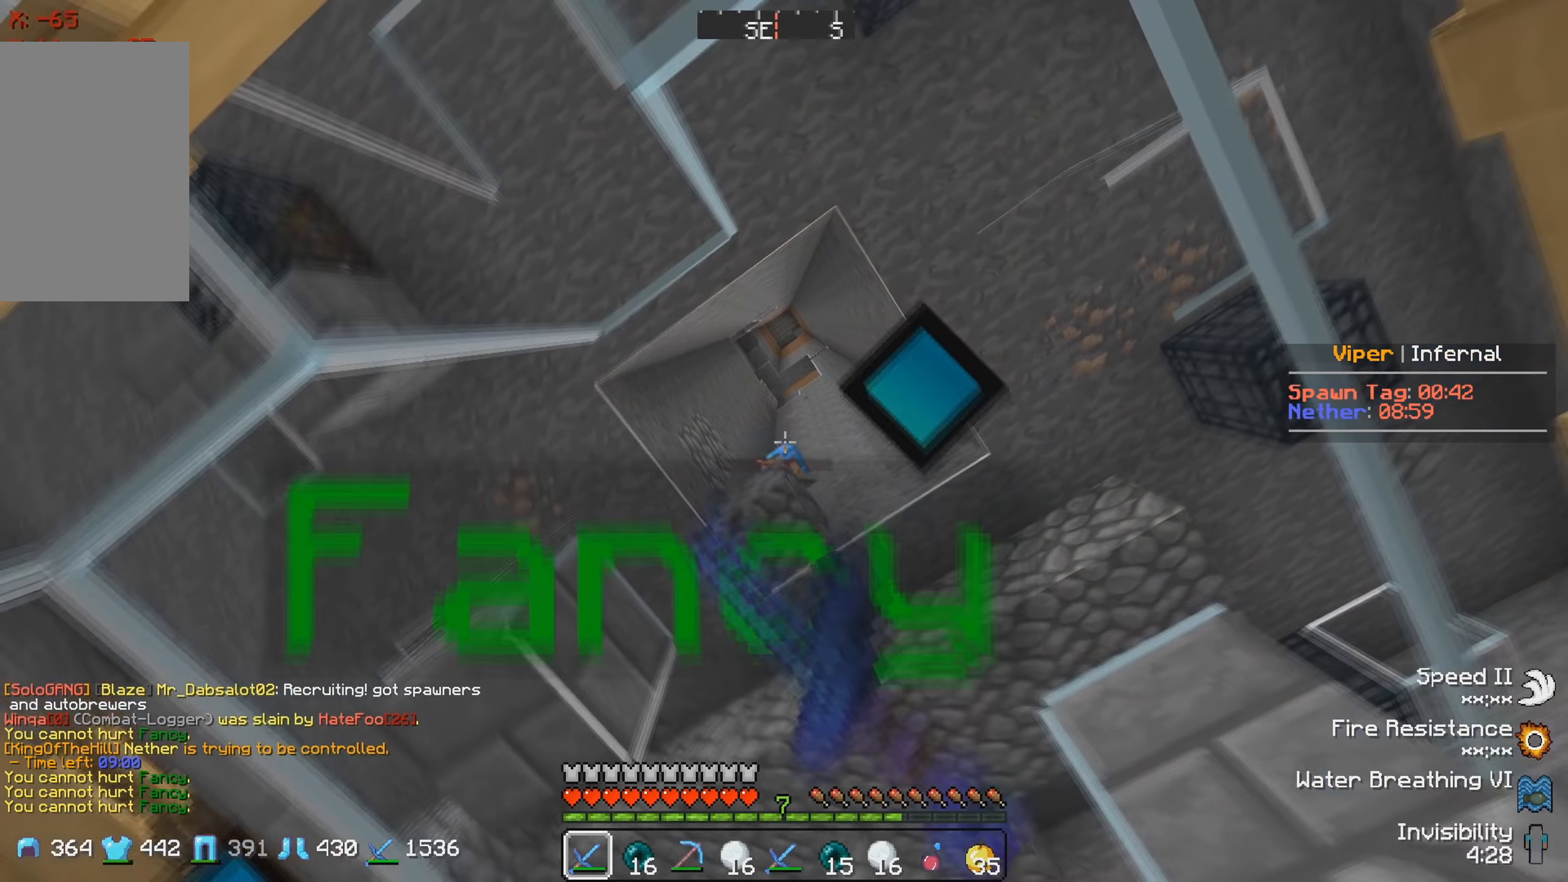
{"keys": ["s"], "events": []}
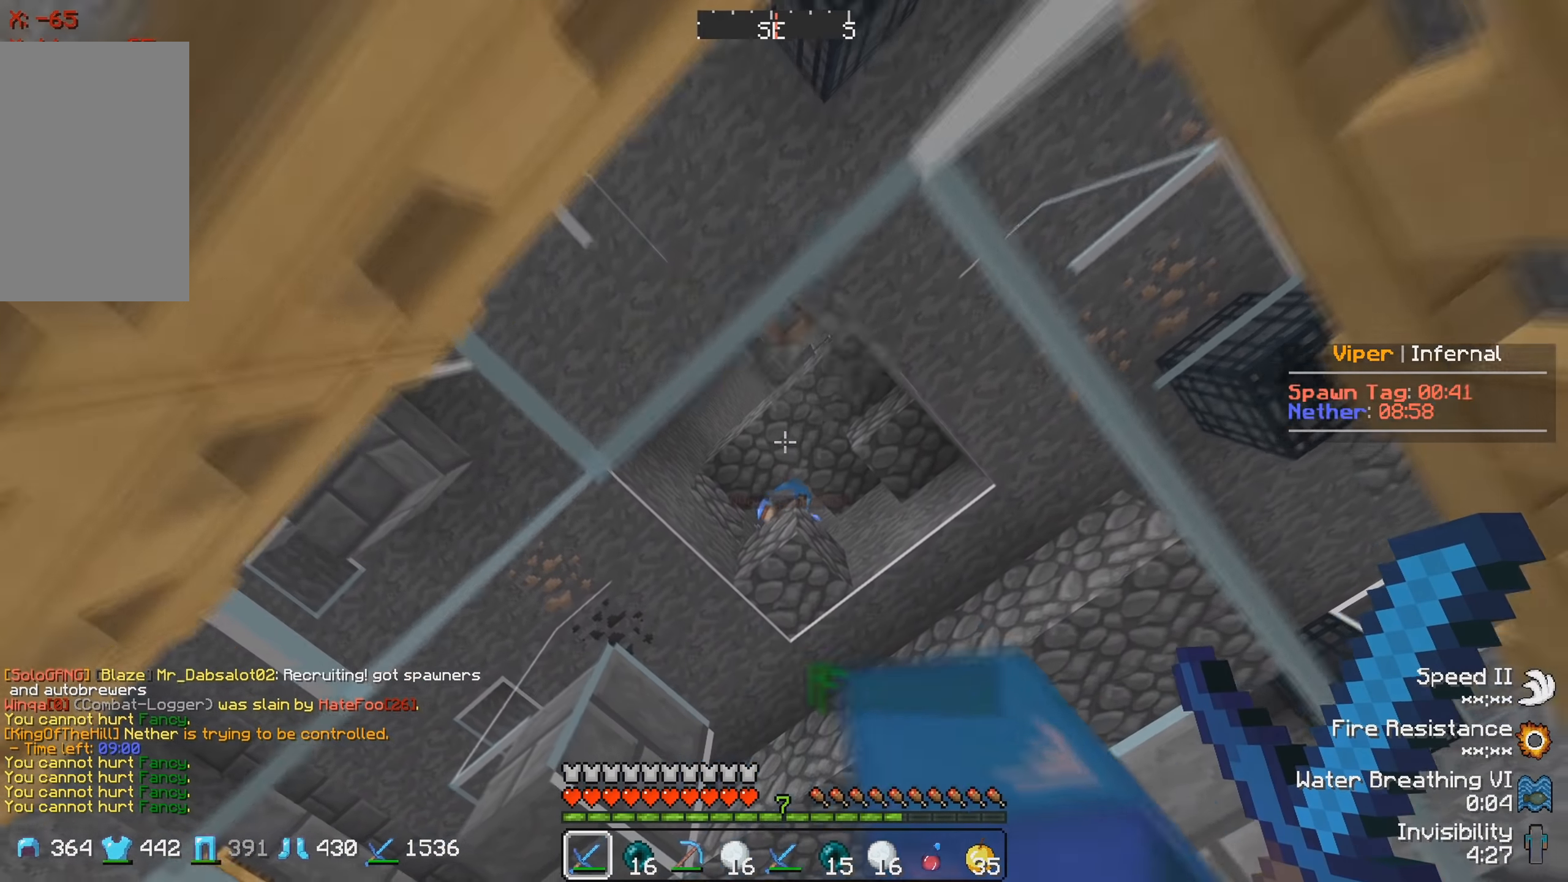
{"keys": ["w"], "events": [[116, "s", "up"], [483, "w", "down"]]}
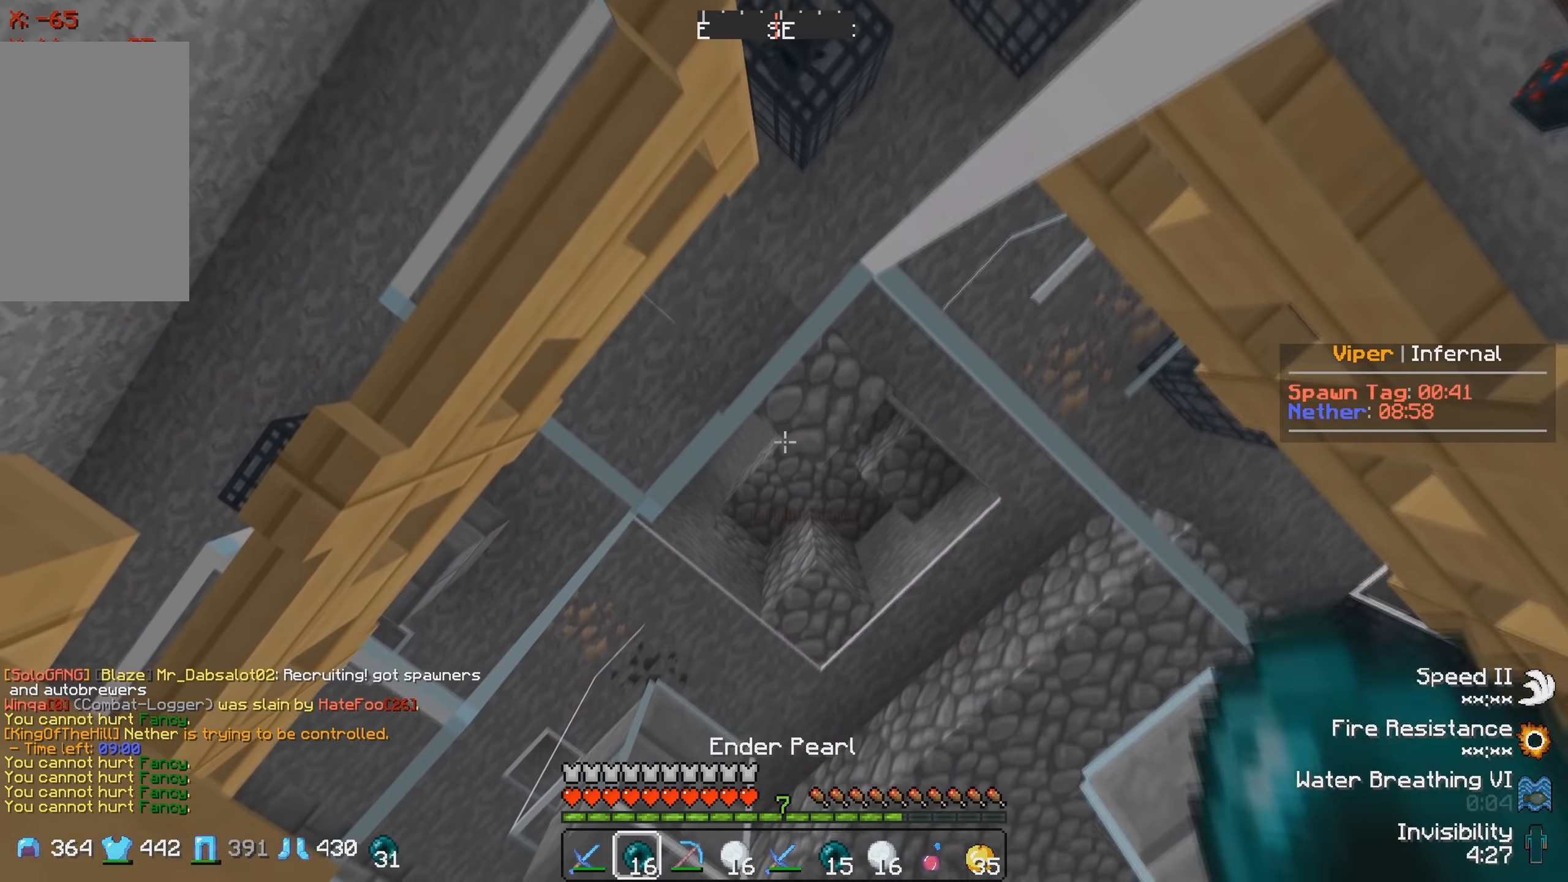
{"keys": ["w"], "events": [[50, "a", "down"], [383, "a", "up"]]}
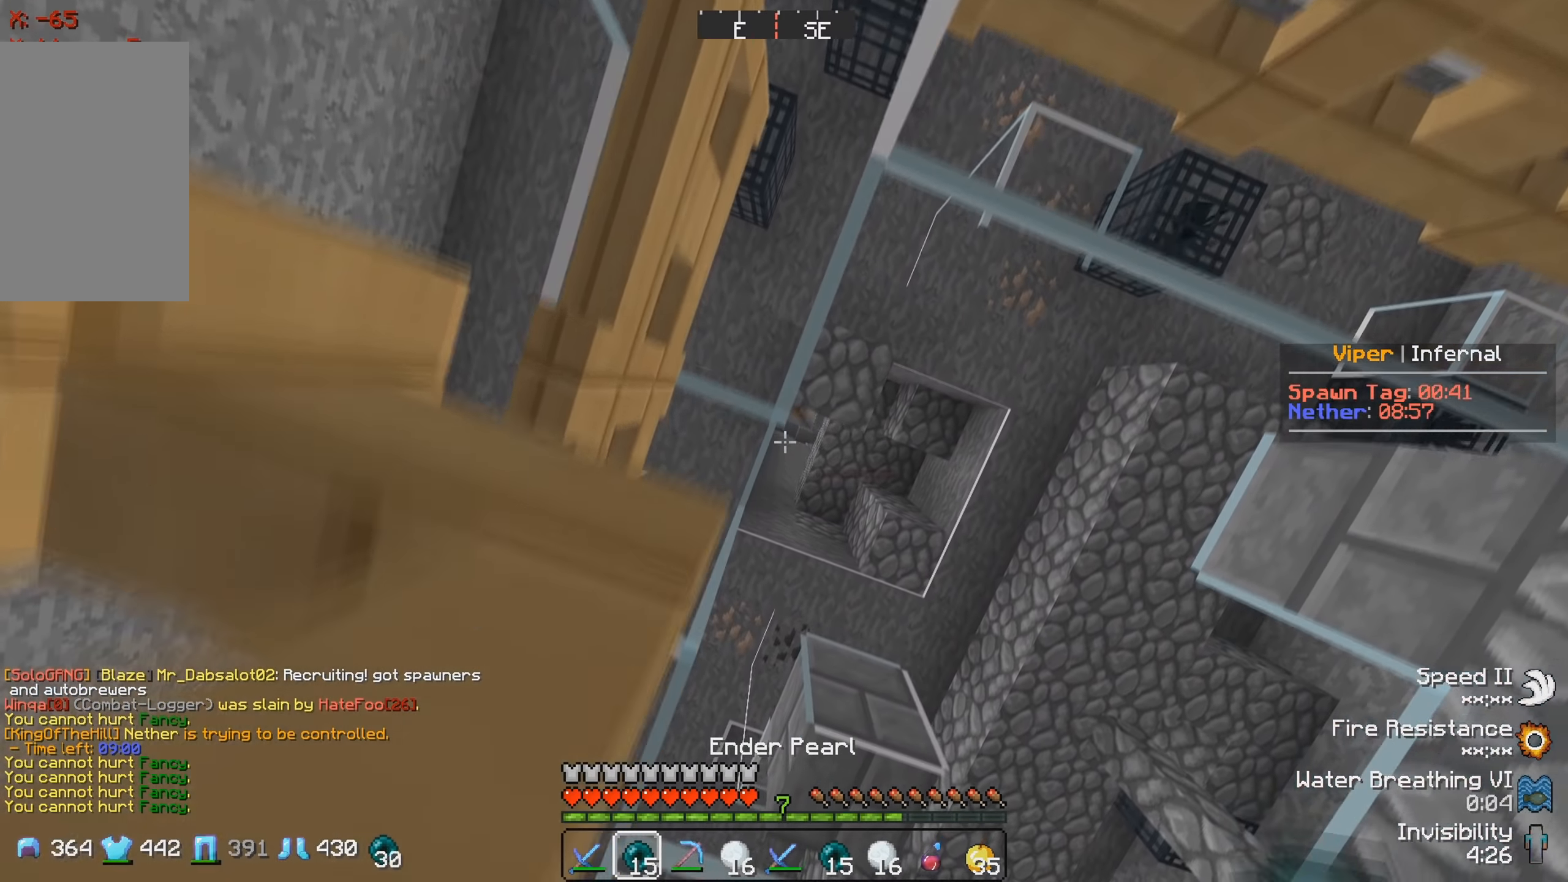
{"keys": ["d", "w"], "events": [[166, "w", "up"], [216, "d", "down"], [233, "w", "down"]]}
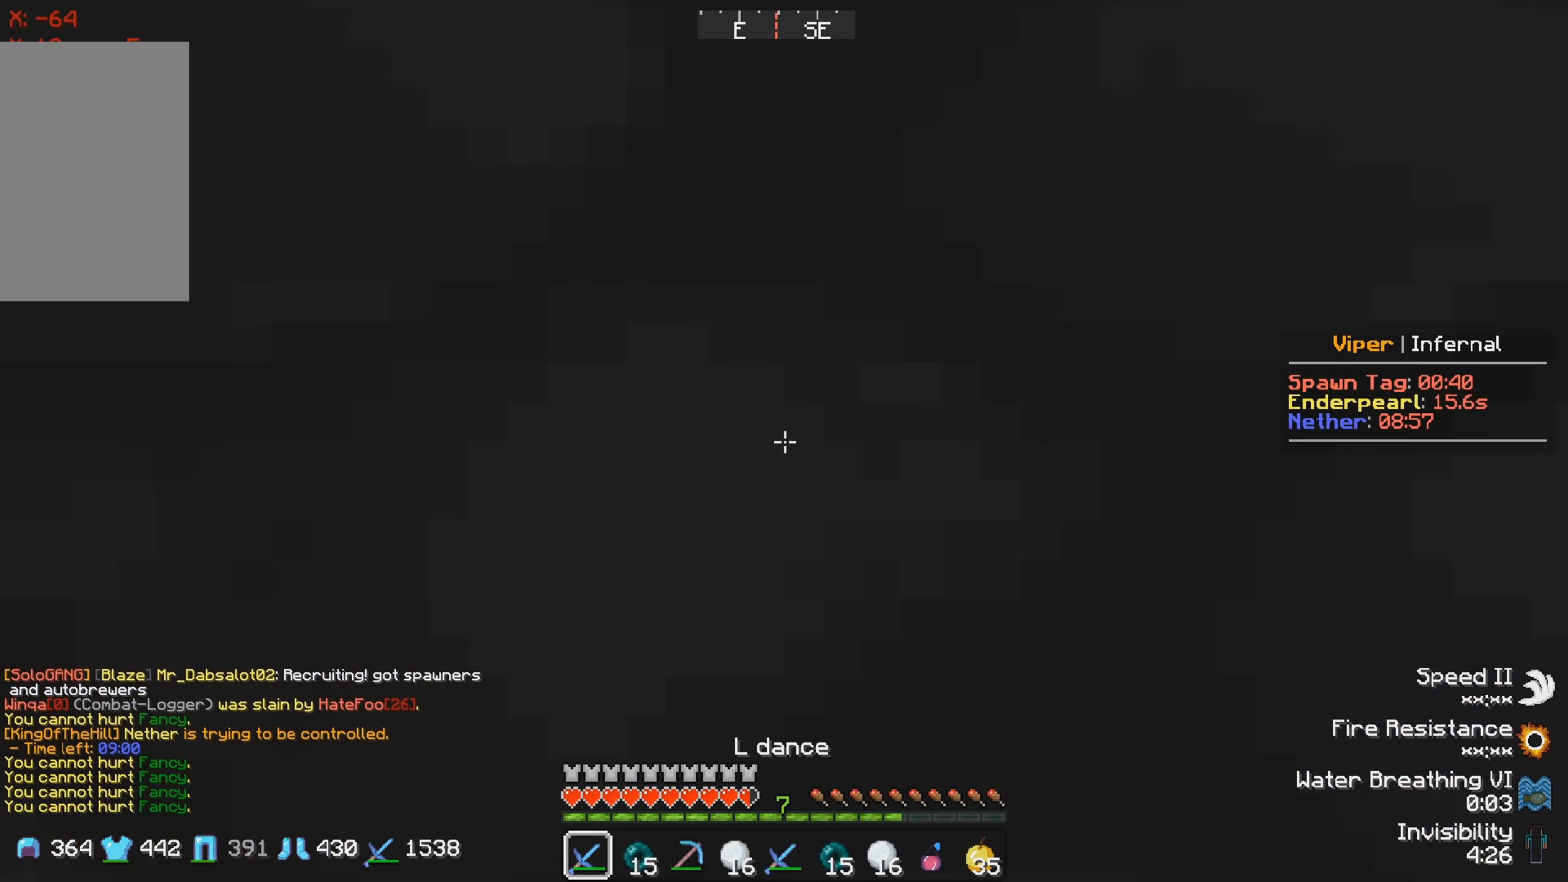
{"keys": ["d", "w"], "events": []}
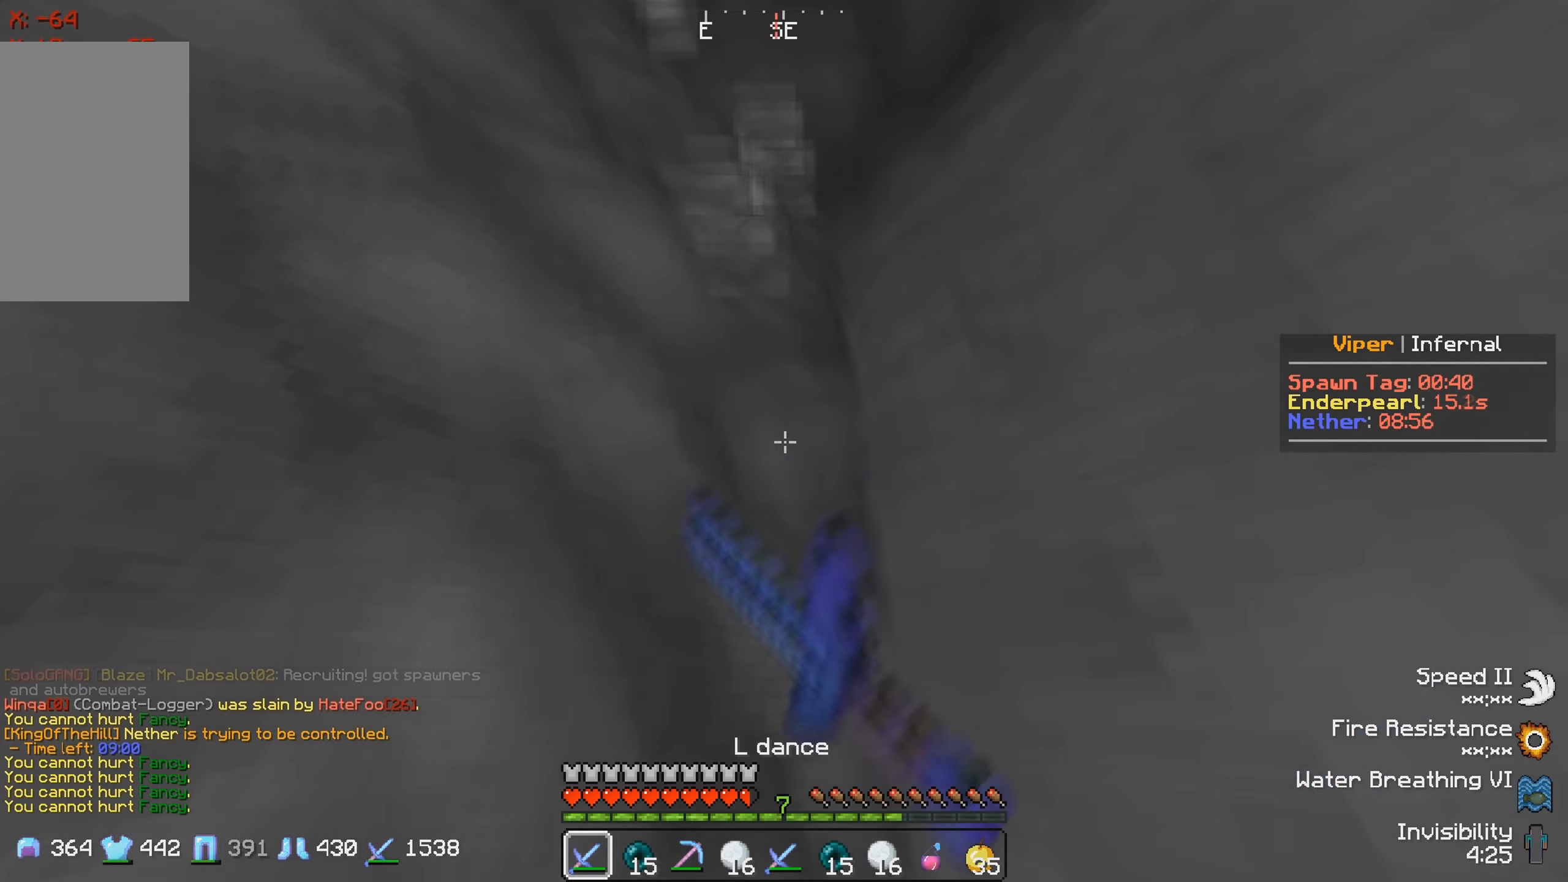
{"keys": ["w"], "events": [[200, "d", "up"], [283, "w", "up"], [500, "w", "down"]]}
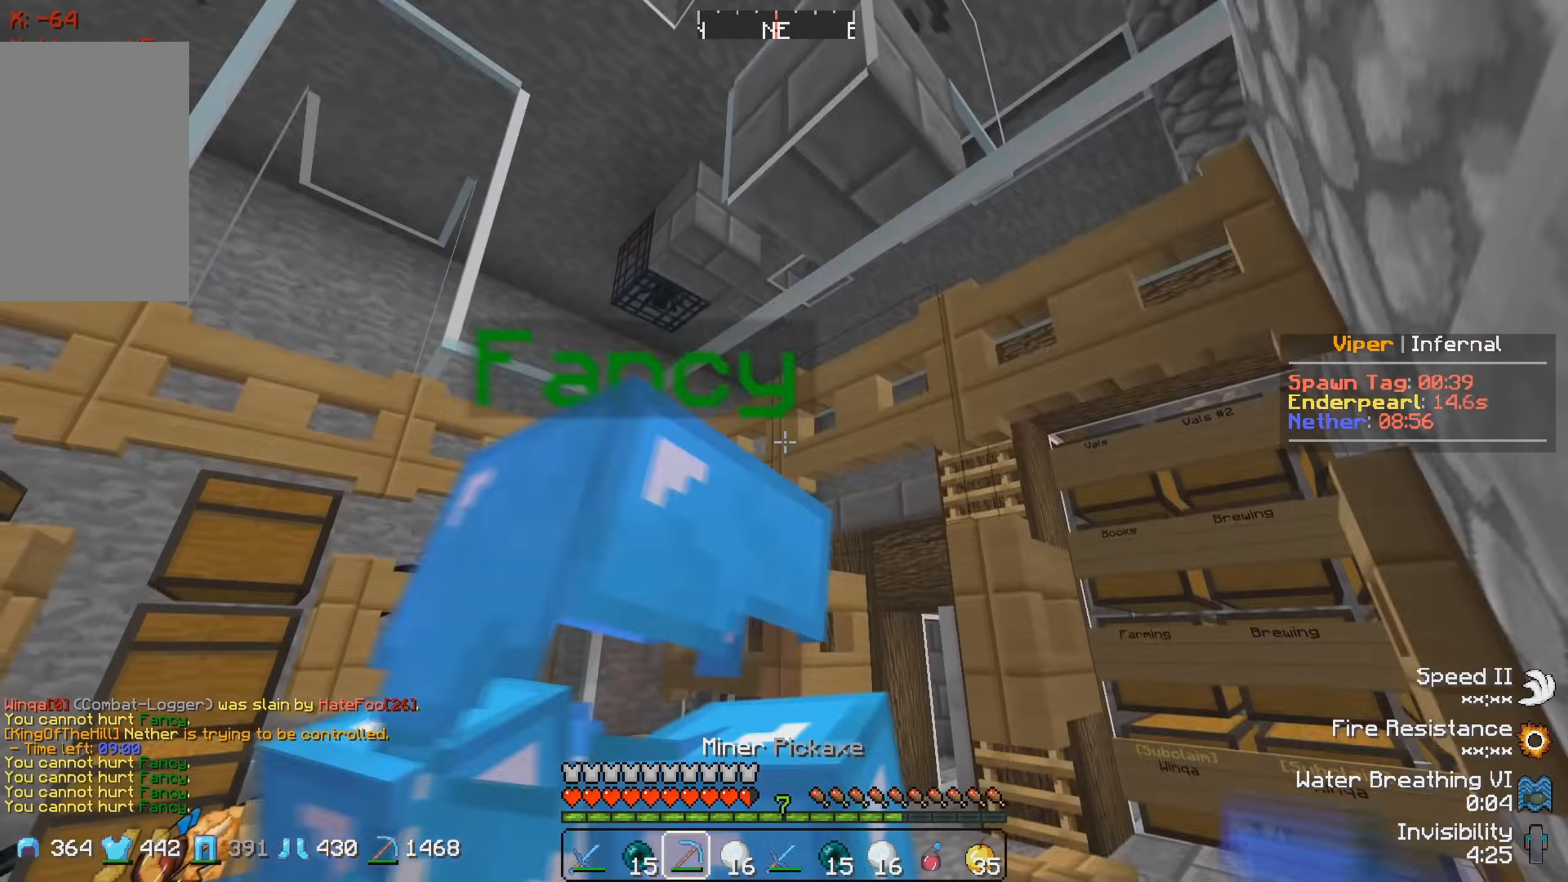
{"keys": ["w"], "events": []}